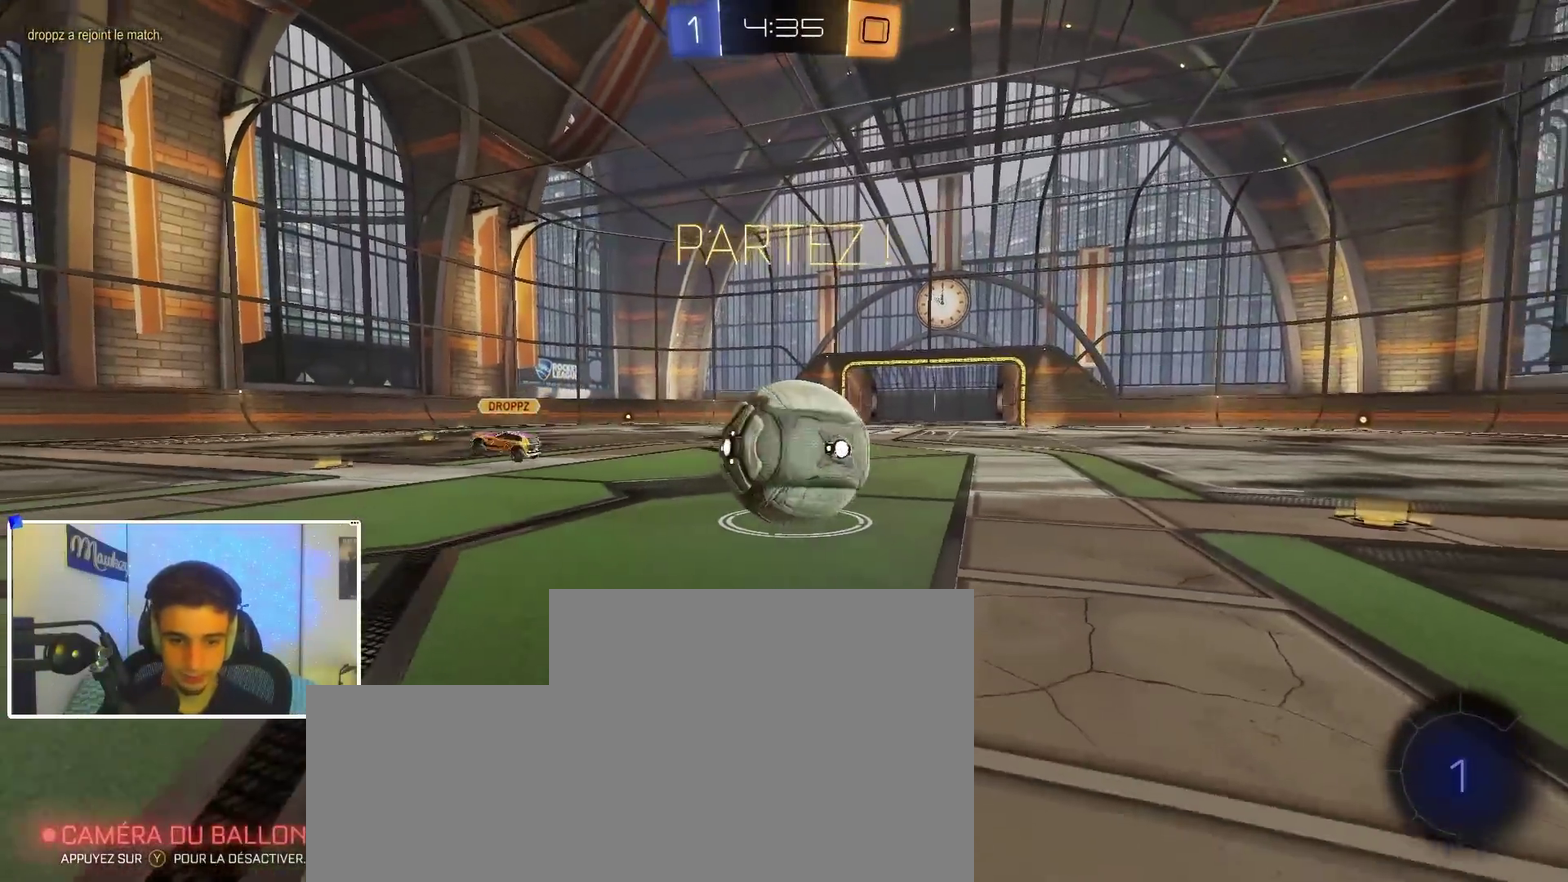
Gameplay with a controller (Xbox layout); each line is a JSON object with the inputs held at the frame after it (dt_ms = milliseconds from this image to that frame). "events" lists button and stick changes between this image and that frame as [ms after this image, input, new state], when the widget could be followed in between. Not read: R2.
{"dt_ms": 500, "buttons": [], "left_stick": "right", "right_stick": "center", "events": [[117, "Y", "down"], [283, "Y", "up"], [317, "left_stick", "center"], [367, "left_stick", "right"]]}
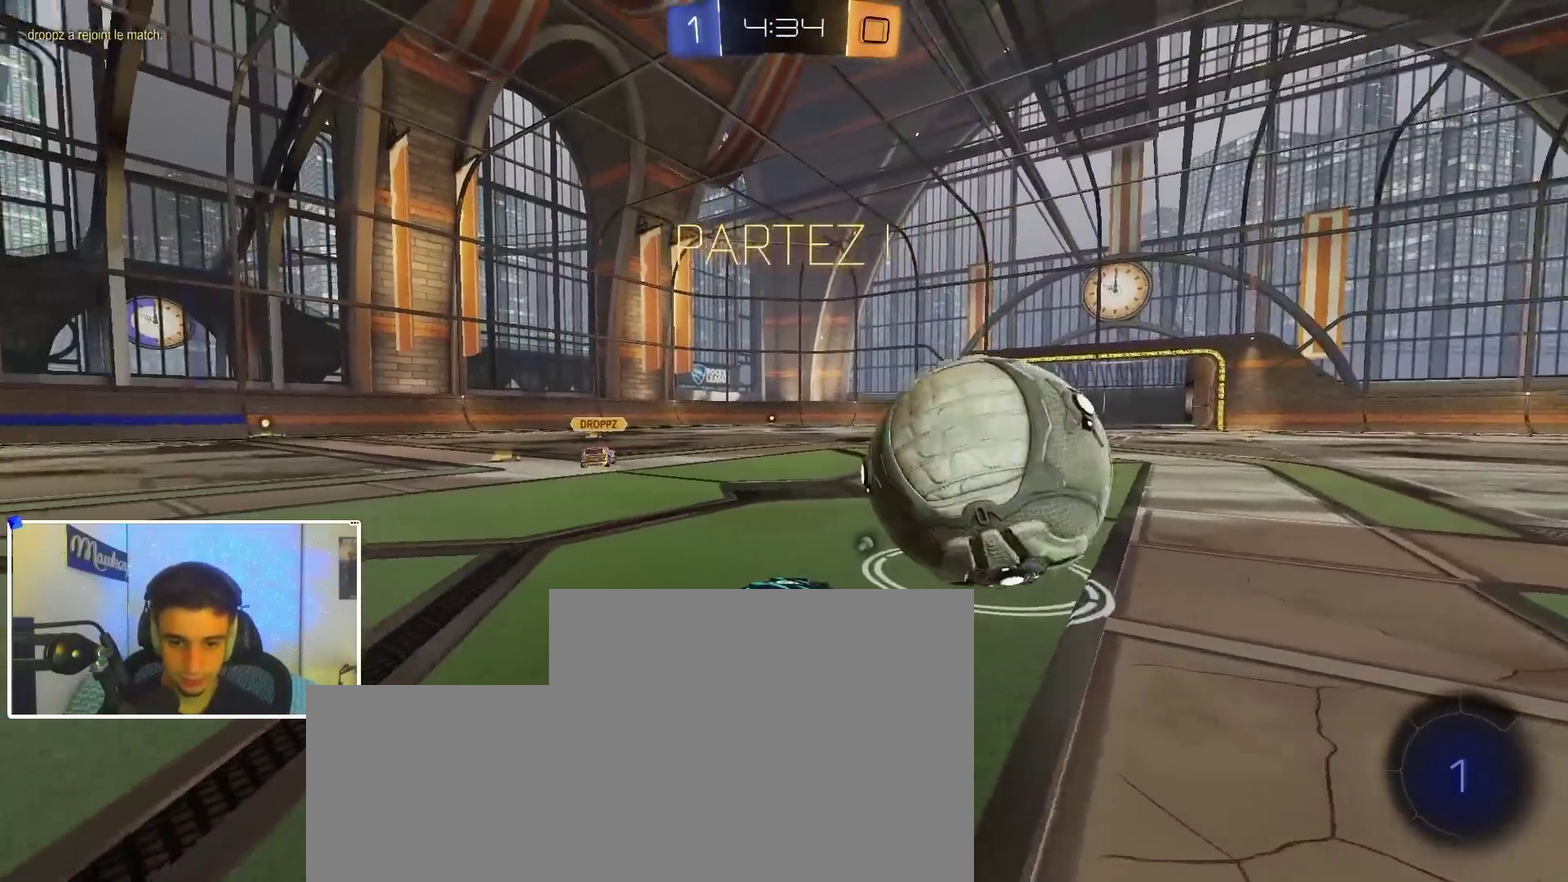
{"dt_ms": 500, "buttons": [], "left_stick": "right", "right_stick": "center", "events": []}
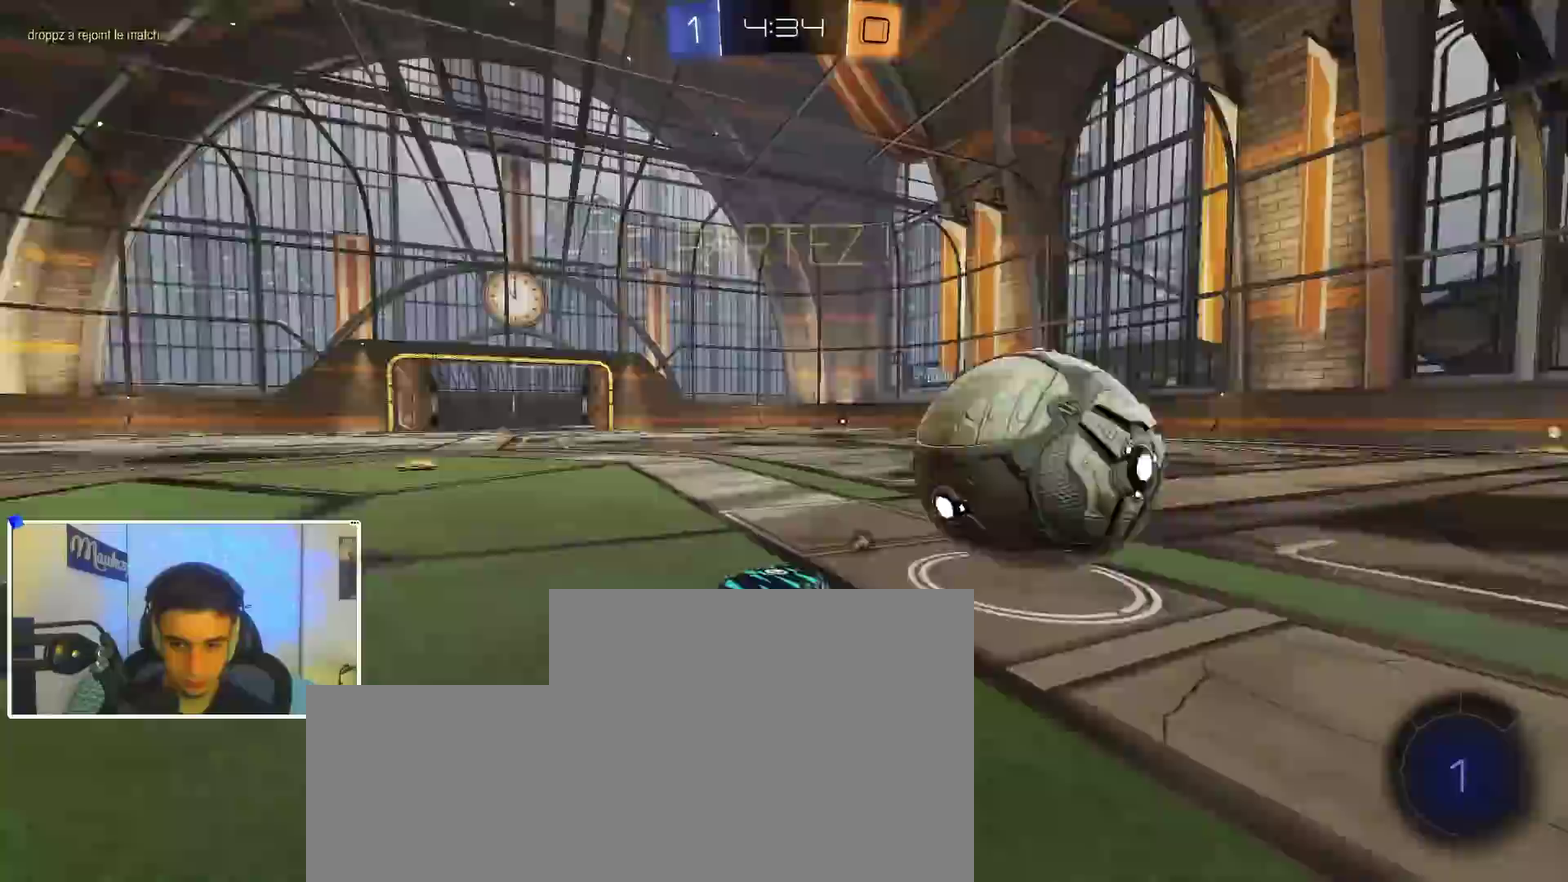
{"dt_ms": 500, "buttons": ["Y"], "left_stick": "left", "right_stick": "center", "events": [[433, "Y", "down"], [433, "left_stick", "left"]]}
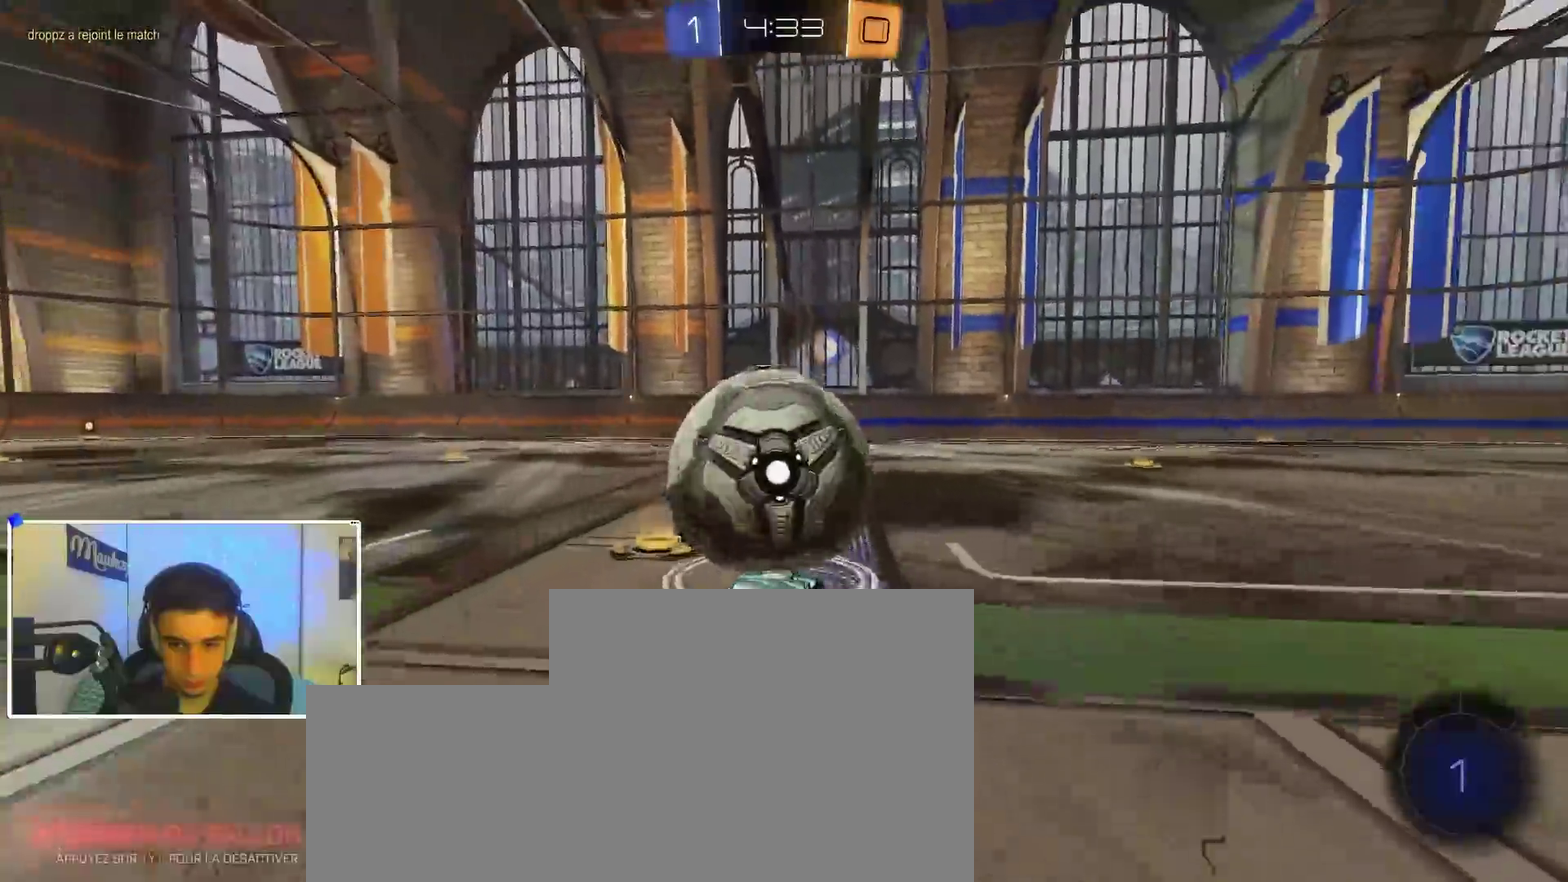
{"dt_ms": 500, "buttons": ["A", "X"], "left_stick": "down", "right_stick": "center", "events": [[33, "left_stick", "center"], [100, "Y", "up"], [167, "B", "down"], [283, "A", "down"], [333, "A", "up"], [333, "B", "up"], [333, "left_stick", "up-right"], [433, "A", "down"], [433, "X", "down"], [433, "left_stick", "right"], [500, "left_stick", "down"]]}
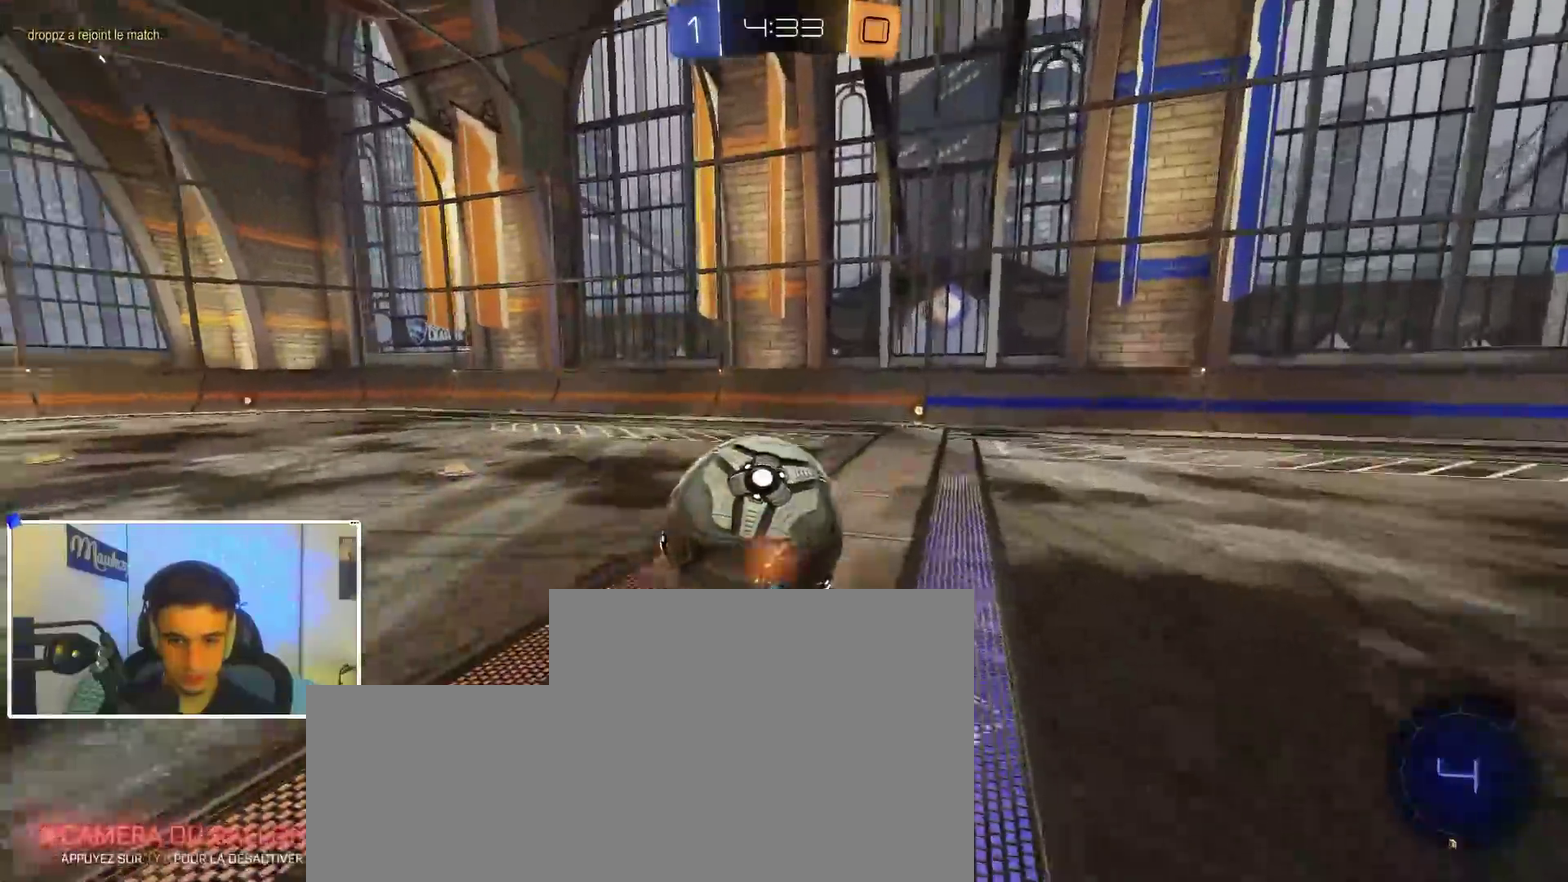
{"dt_ms": 500, "buttons": ["X"], "left_stick": "down-right", "right_stick": "center", "events": [[67, "B", "down"], [200, "left_stick", "down-right"], [250, "left_stick", "right"], [417, "left_stick", "down-right"], [433, "B", "up"], [467, "A", "up"]]}
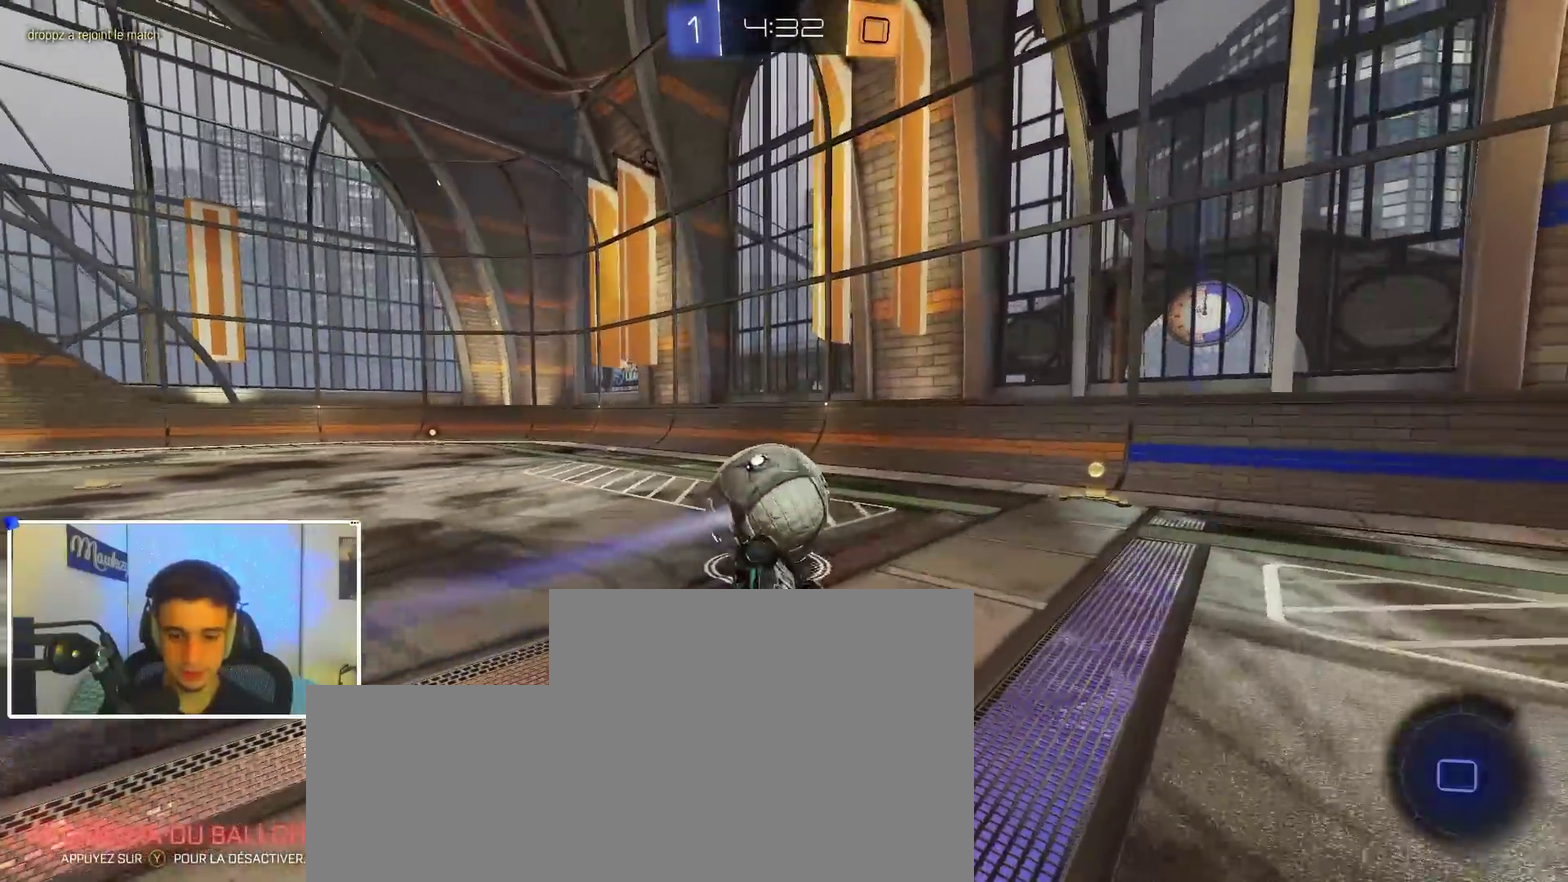
{"dt_ms": 400, "buttons": ["B"], "left_stick": "left", "right_stick": "center", "events": [[67, "left_stick", "right"], [200, "left_stick", "up-right"], [217, "X", "up"], [267, "left_stick", "center"], [317, "left_stick", "left"], [383, "B", "down"]]}
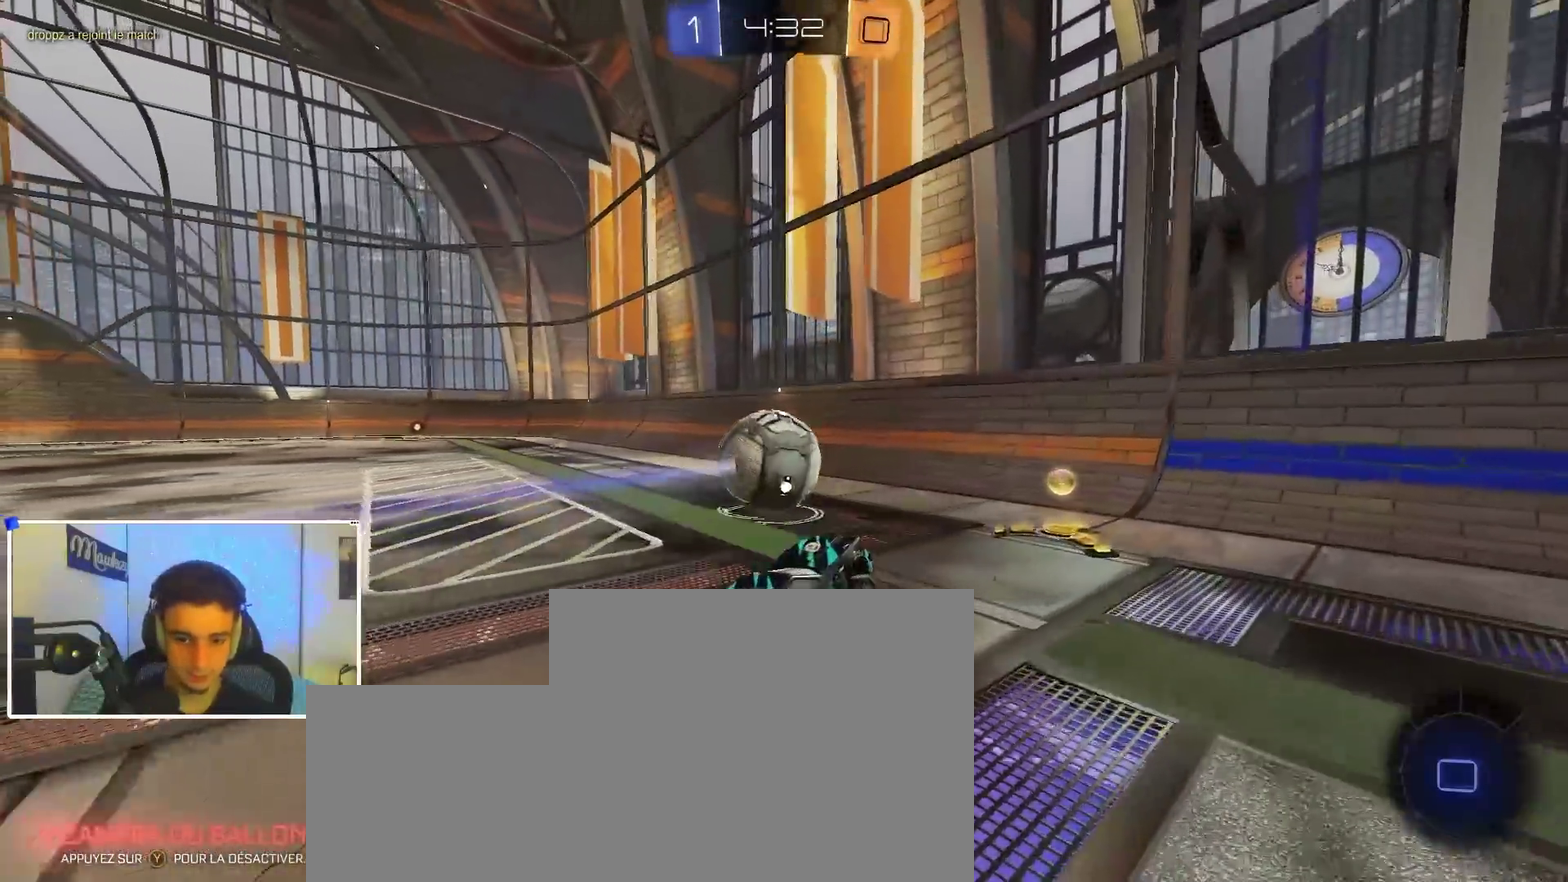
{"dt_ms": 600, "buttons": [], "left_stick": "center", "right_stick": "center", "events": [[350, "left_stick", "center"], [367, "B", "up"]]}
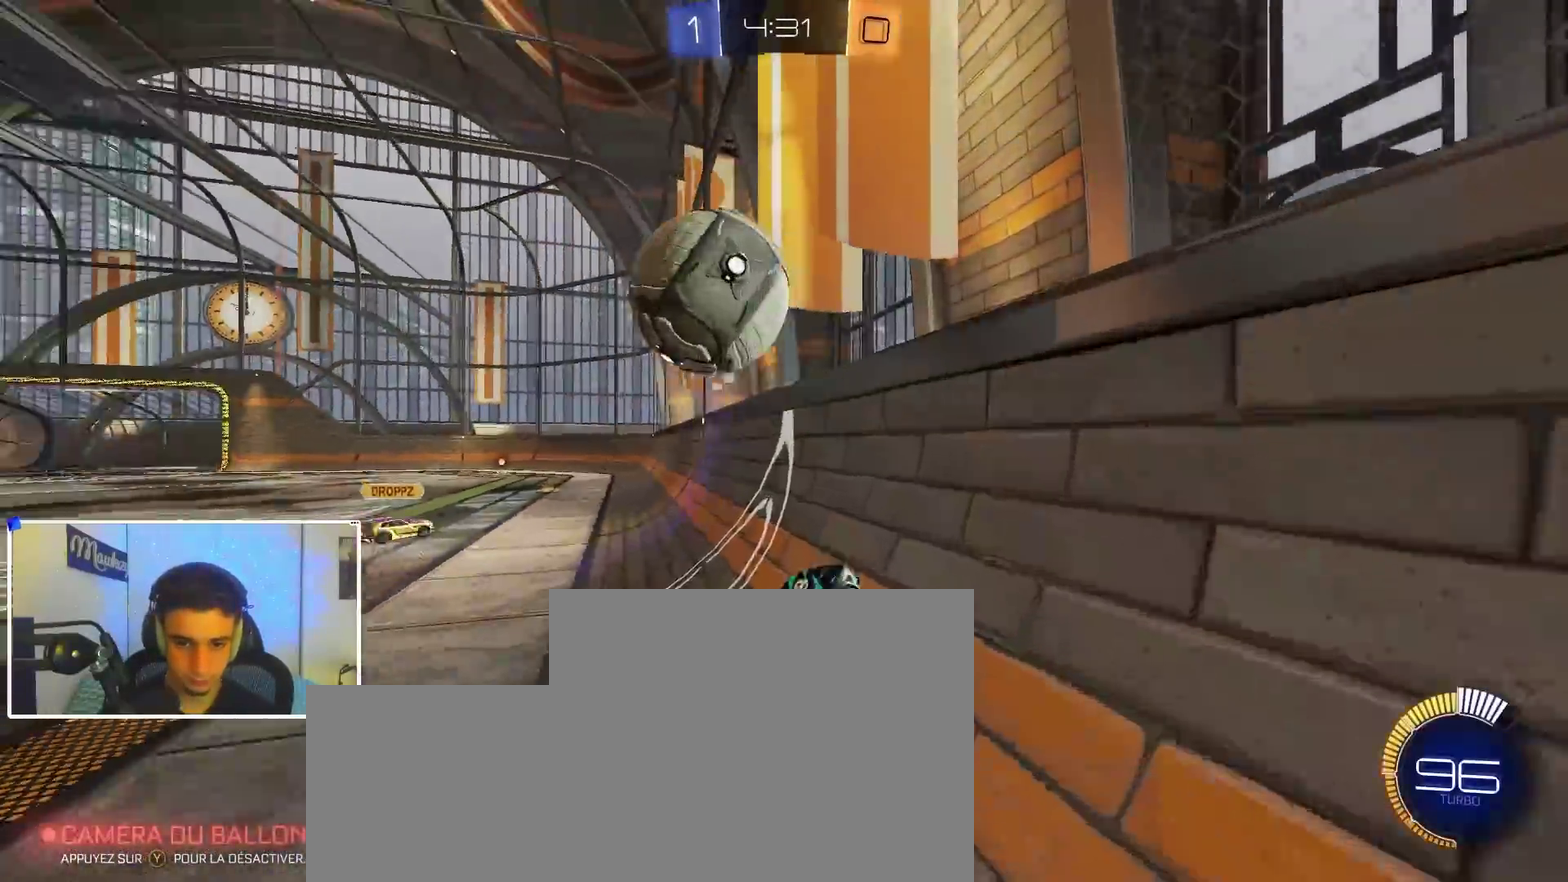
{"dt_ms": 300, "buttons": [], "left_stick": "right", "right_stick": "center", "events": [[217, "B", "down"], [233, "left_stick", "right"], [300, "B", "up"]]}
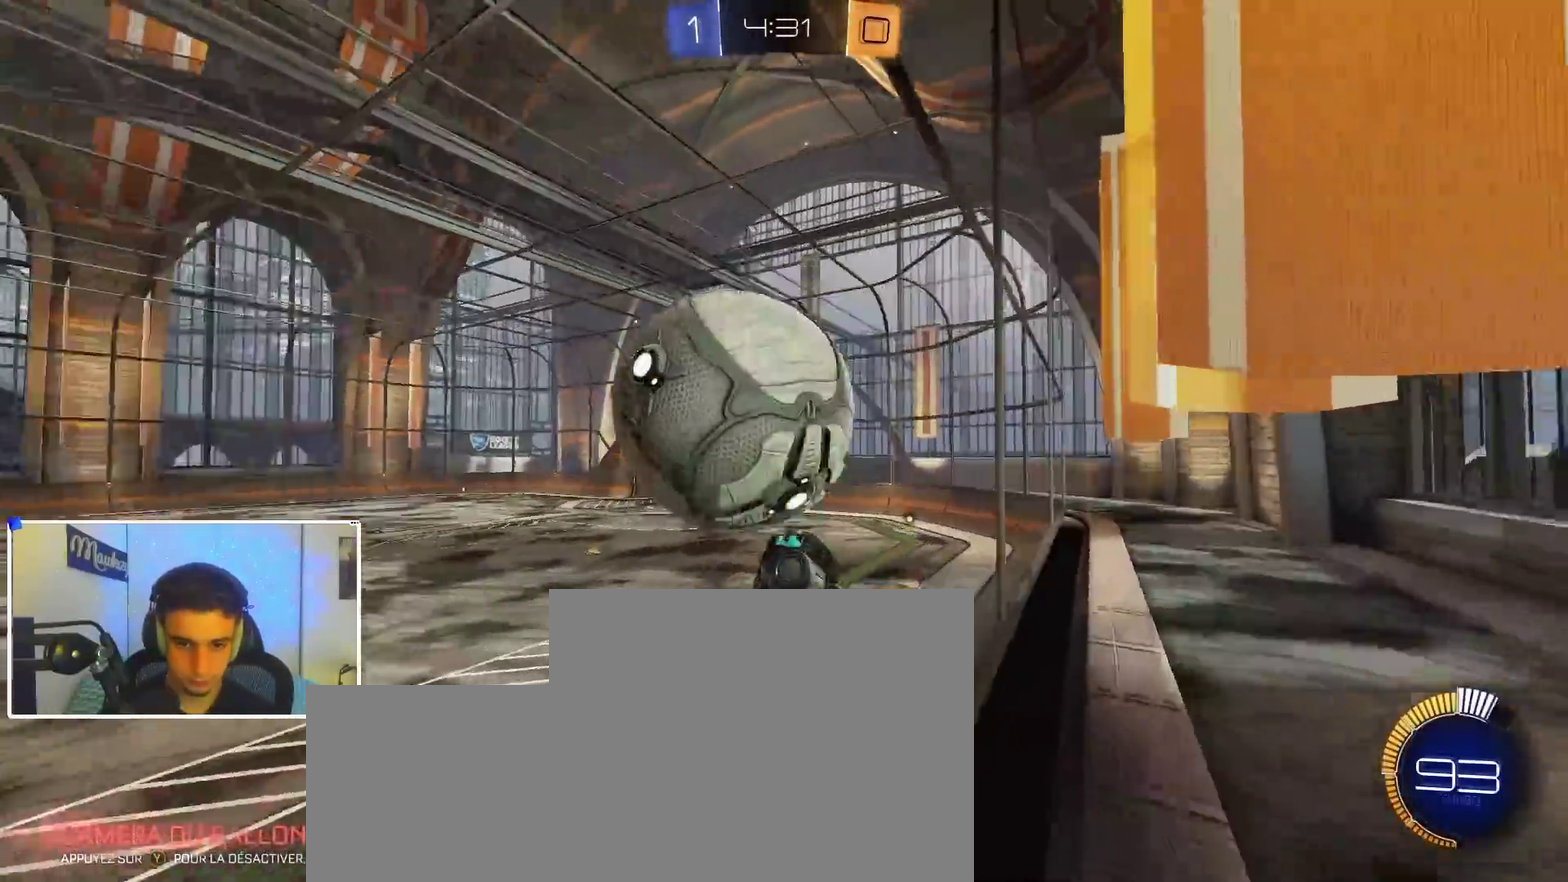
{"dt_ms": 900, "buttons": ["B", "L1"], "left_stick": "right", "right_stick": "center", "events": [[83, "B", "down"], [150, "A", "down"], [183, "B", "up"], [217, "R1", "down"], [267, "left_stick", "down-left"], [500, "A", "up"], [517, "left_stick", "center"], [550, "R1", "up"], [567, "A", "down"], [617, "left_stick", "down"], [667, "B", "down"], [683, "A", "up"], [700, "L1", "down"], [733, "L2", "down"], [733, "left_stick", "down-right"], [783, "B", "up"], [833, "B", "down"], [900, "L2", "up"], [900, "left_stick", "right"]]}
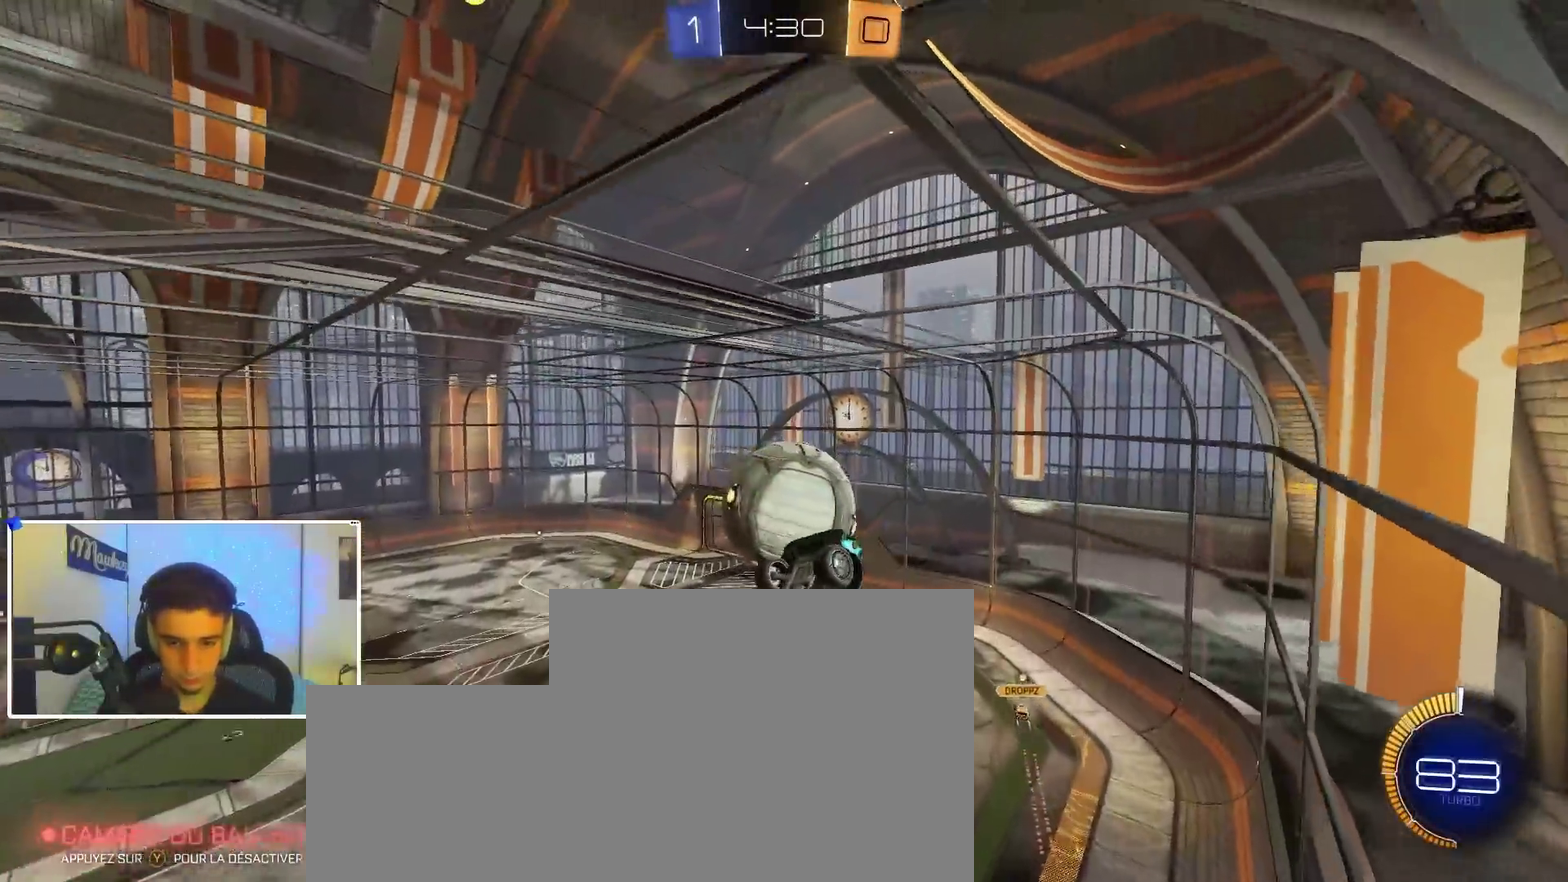
{"dt_ms": 300, "buttons": [], "left_stick": "center", "right_stick": "center", "events": [[17, "L1", "up"], [67, "B", "up"], [67, "left_stick", "center"]]}
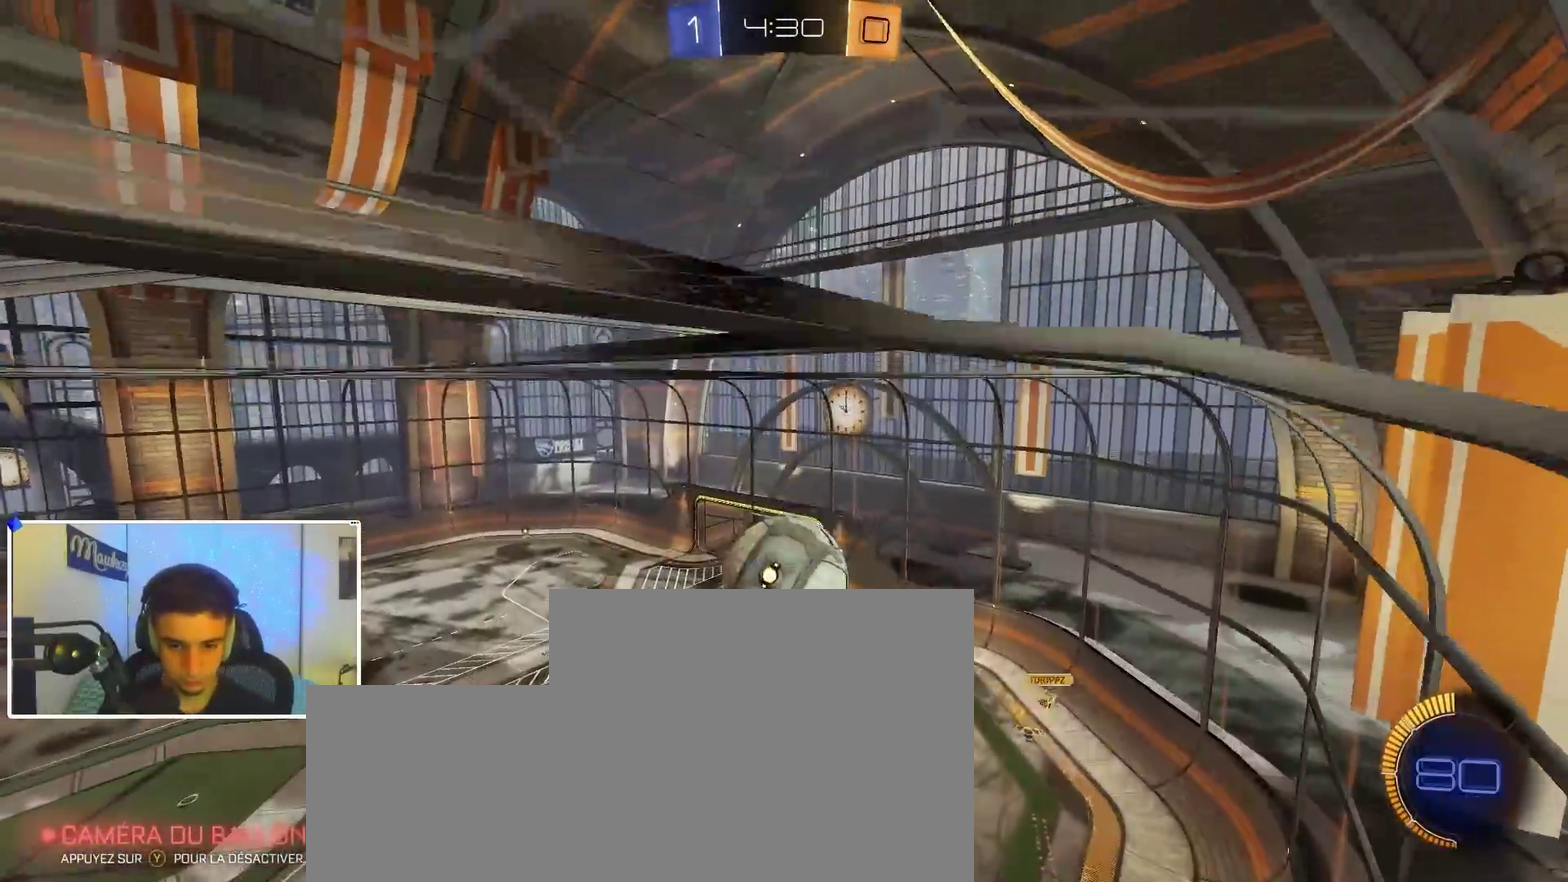
{"dt_ms": 600, "buttons": [], "left_stick": "up-left", "right_stick": "center", "events": [[67, "left_stick", "left"], [117, "left_stick", "center"], [250, "left_stick", "up-left"]]}
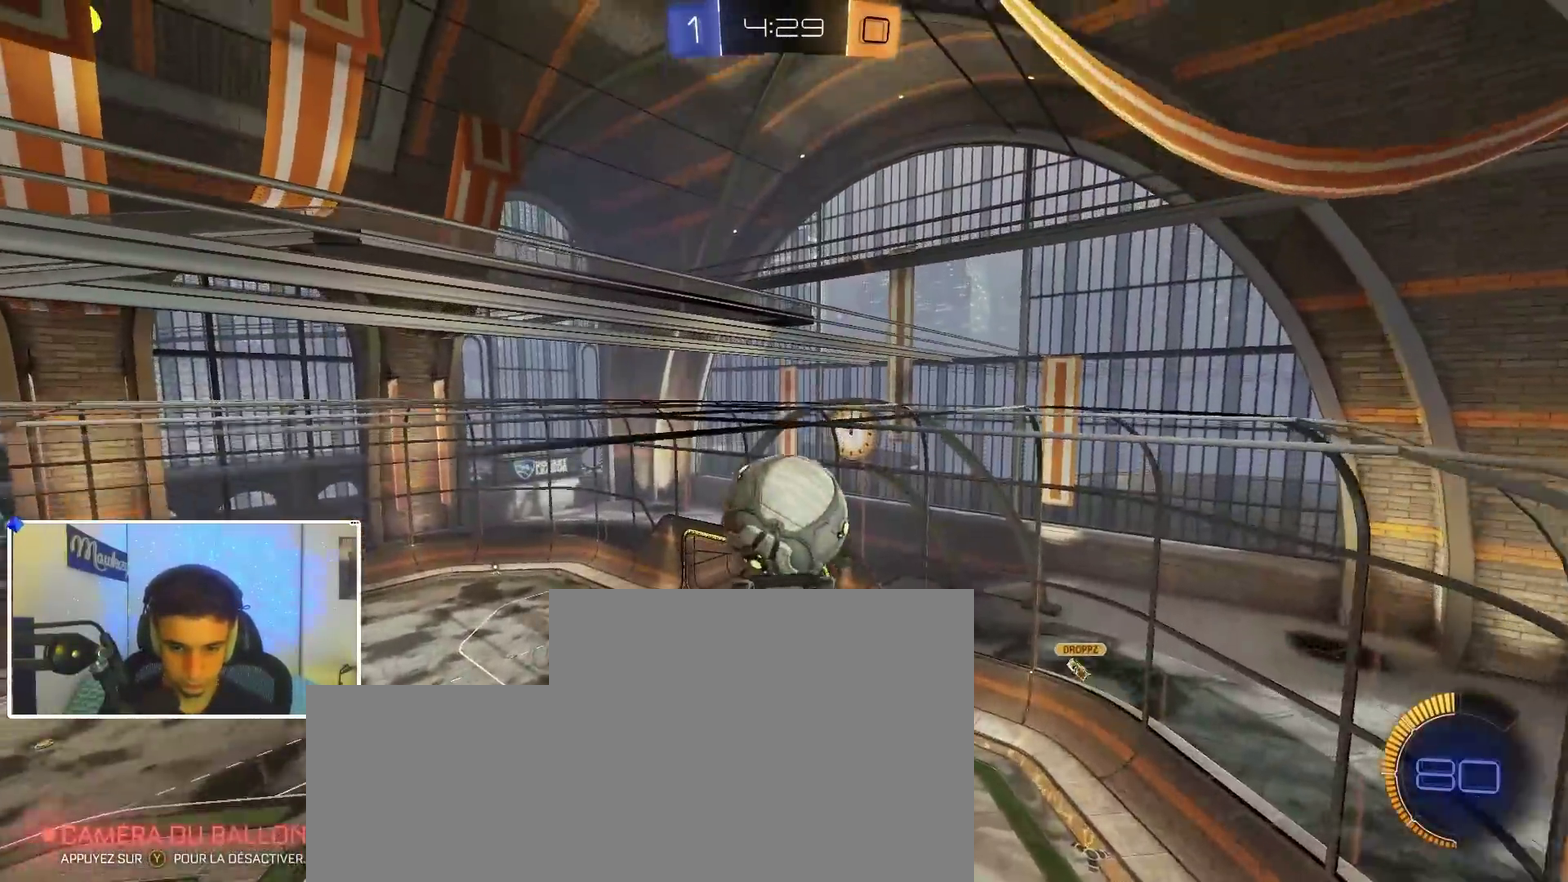
{"dt_ms": 400, "buttons": [], "left_stick": "right", "right_stick": "center", "events": [[17, "R1", "down"], [33, "left_stick", "center"], [83, "R1", "up"], [150, "B", "down"], [150, "R1", "down"], [217, "left_stick", "right"], [233, "R1", "up"], [267, "B", "up"], [317, "R1", "down"], [383, "R1", "up"]]}
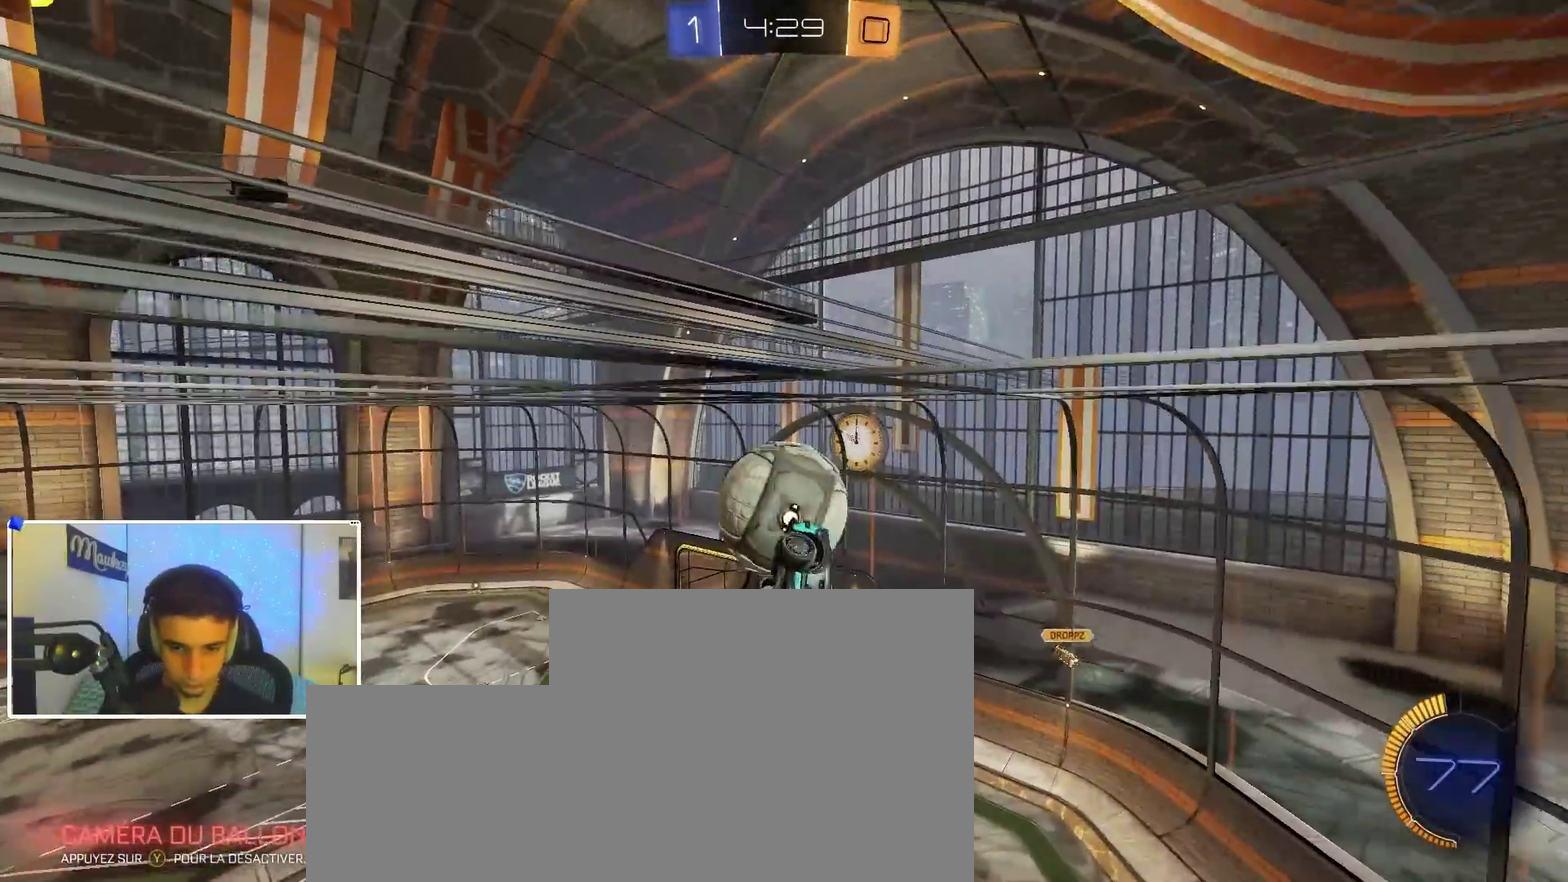
{"dt_ms": 600, "buttons": ["L1"], "left_stick": "up-right", "right_stick": "center", "events": [[167, "B", "down"], [167, "left_stick", "center"], [233, "left_stick", "down"], [300, "B", "up"], [350, "B", "down"], [400, "left_stick", "center"], [467, "B", "up"], [467, "L1", "down"], [567, "left_stick", "up-right"]]}
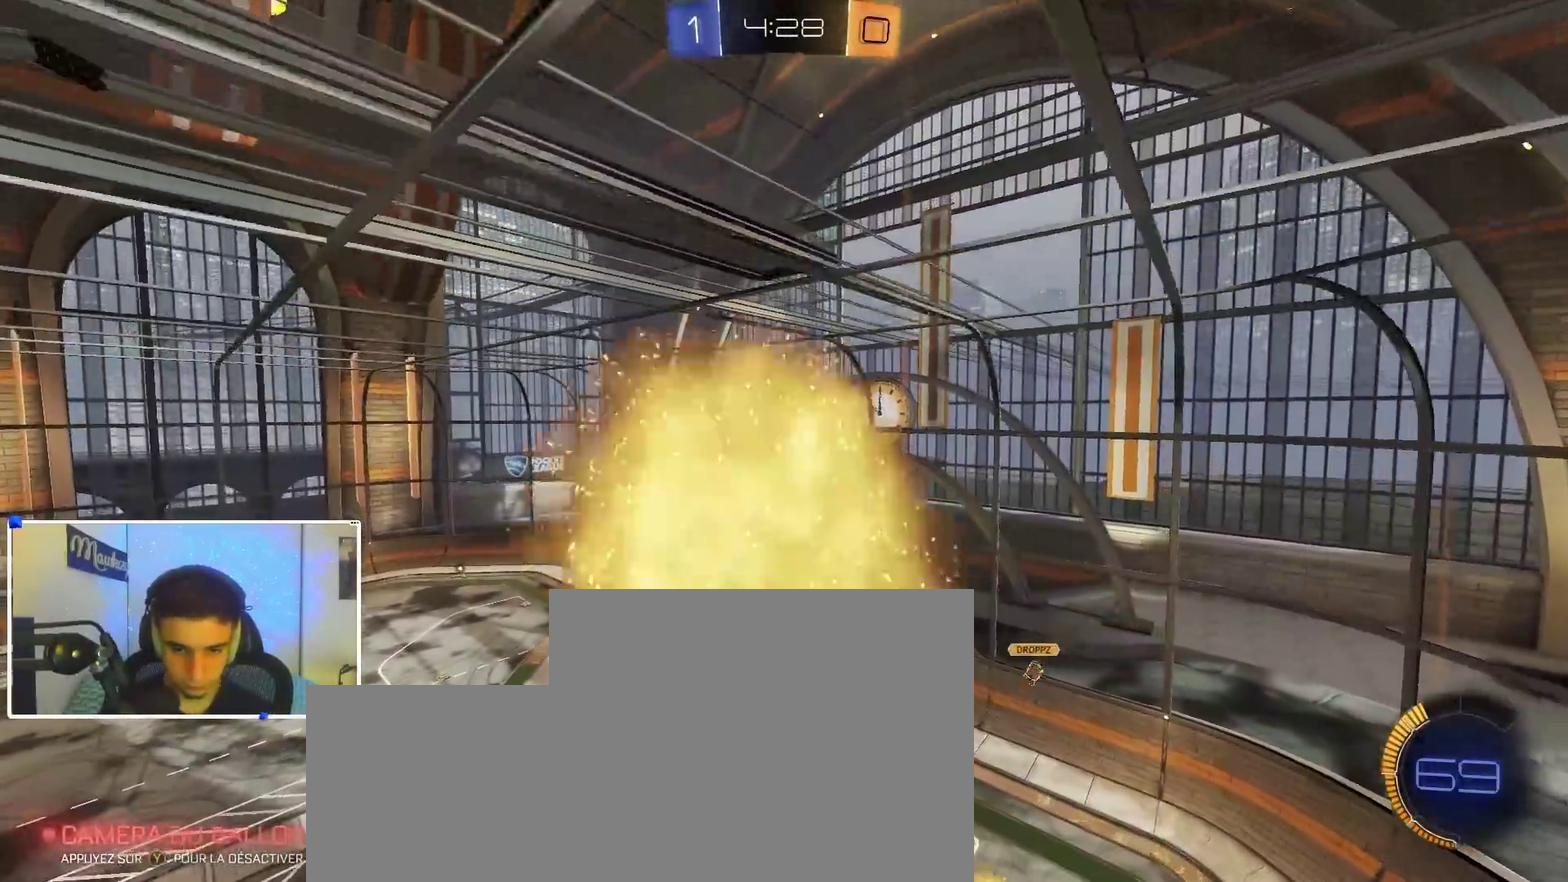
{"dt_ms": 400, "buttons": ["B"], "left_stick": "center", "right_stick": "center", "events": [[33, "B", "down"], [117, "L1", "up"], [133, "left_stick", "down-left"], [183, "left_stick", "left"], [267, "left_stick", "center"]]}
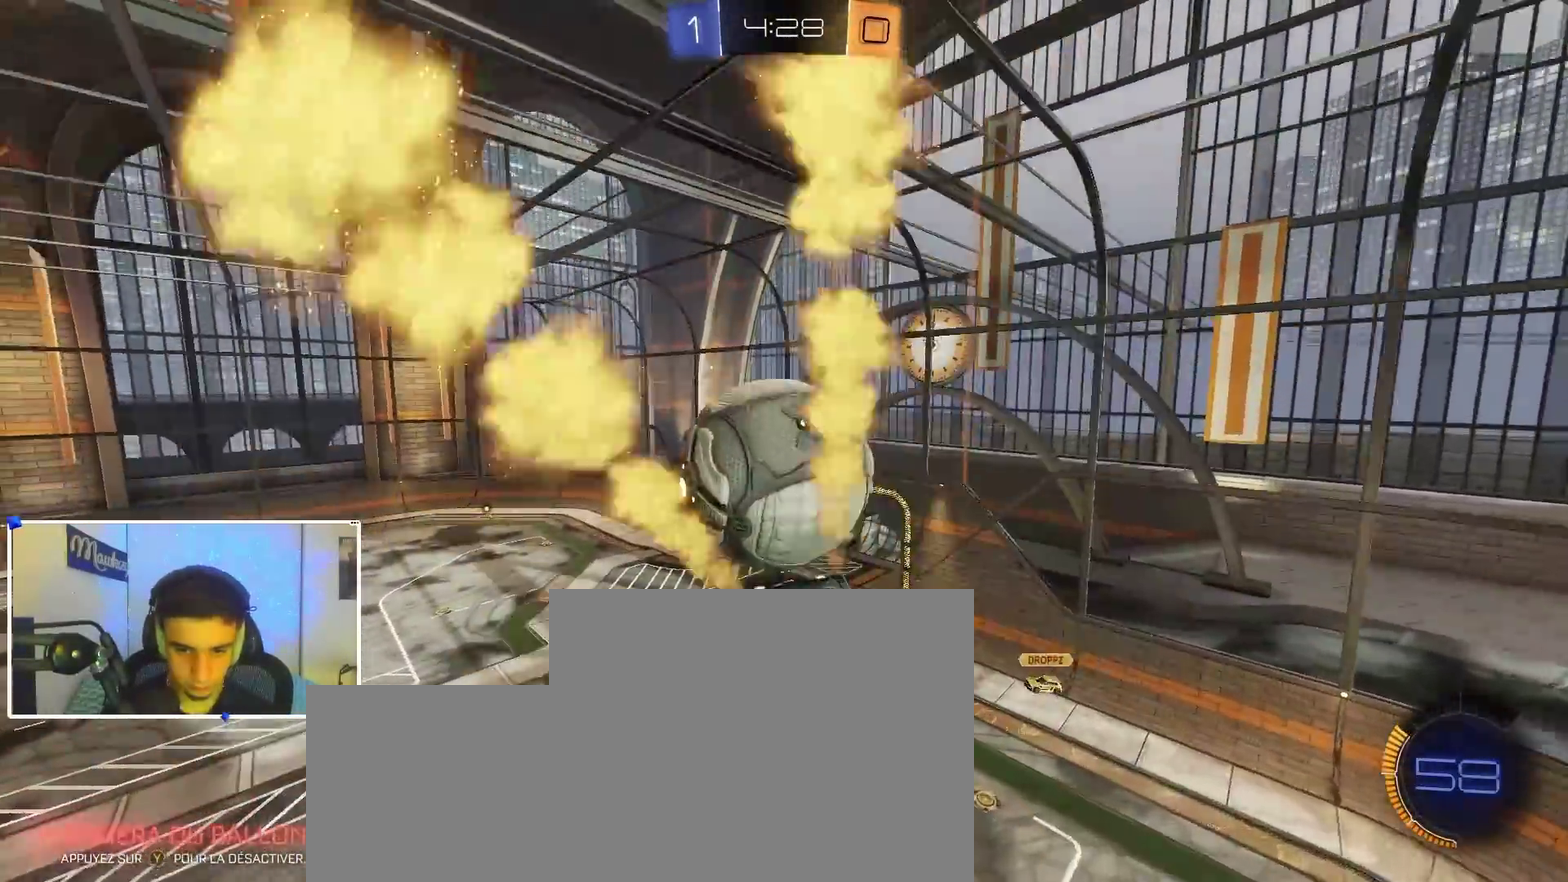
{"dt_ms": 500, "buttons": ["L1"], "left_stick": "down-right", "right_stick": "center", "events": [[67, "B", "up"], [150, "L1", "down"], [183, "Y", "down"], [183, "left_stick", "right"], [317, "Y", "up"], [467, "left_stick", "down-right"]]}
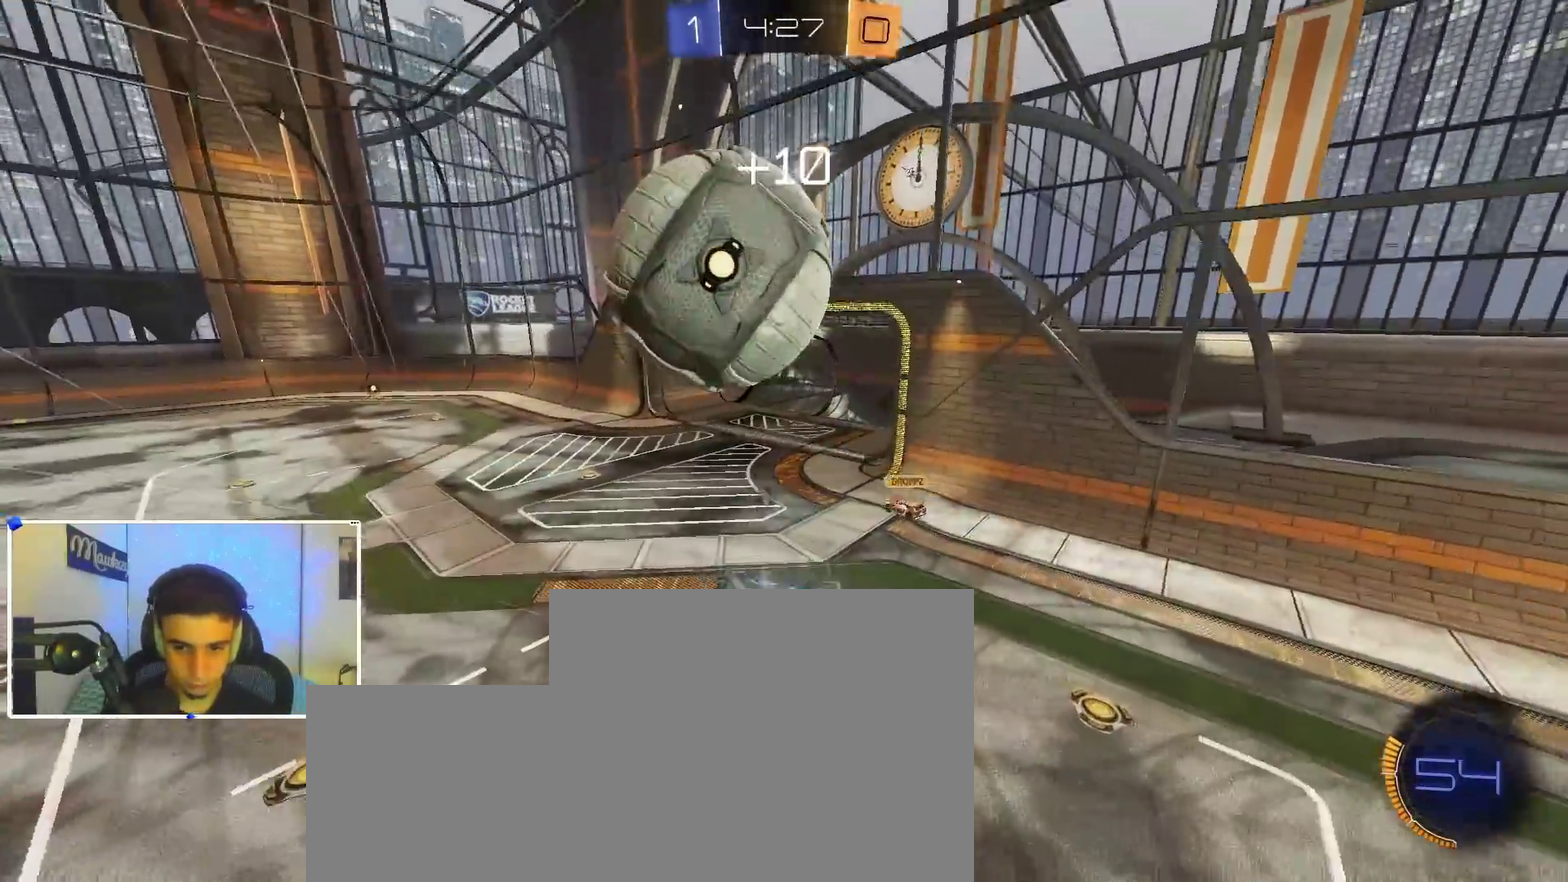
{"dt_ms": 500, "buttons": ["B", "Y"], "left_stick": "center", "right_stick": "center", "events": [[167, "L1", "up"], [200, "left_stick", "center"], [267, "L2", "down"], [300, "left_stick", "right"], [333, "B", "down"], [367, "L2", "up"], [417, "Y", "down"], [450, "left_stick", "center"]]}
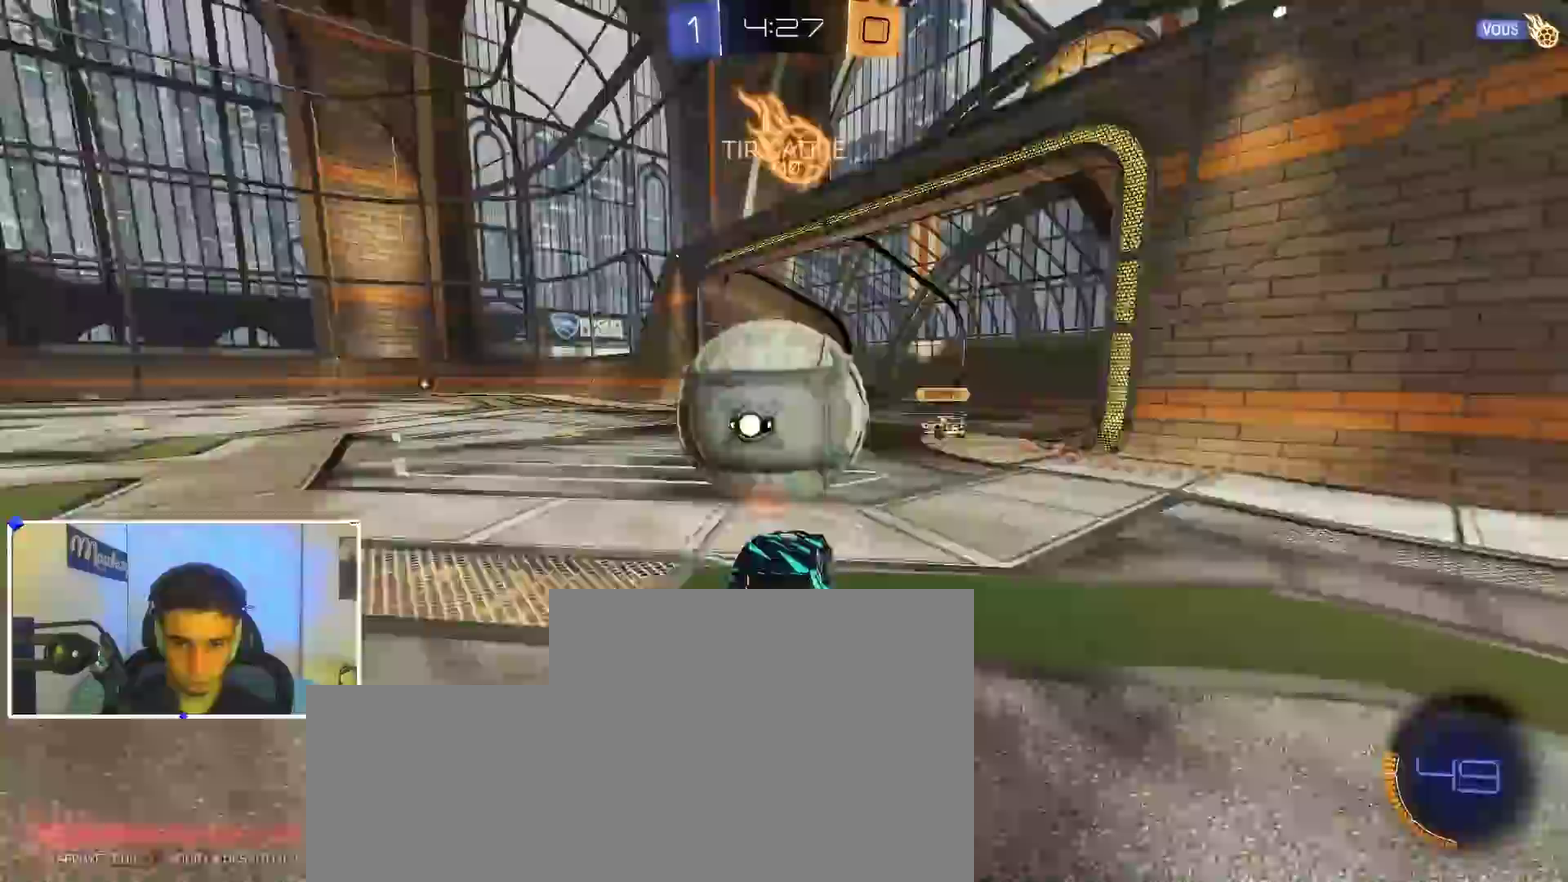
{"dt_ms": 400, "buttons": ["B"], "left_stick": "down", "right_stick": "center"}
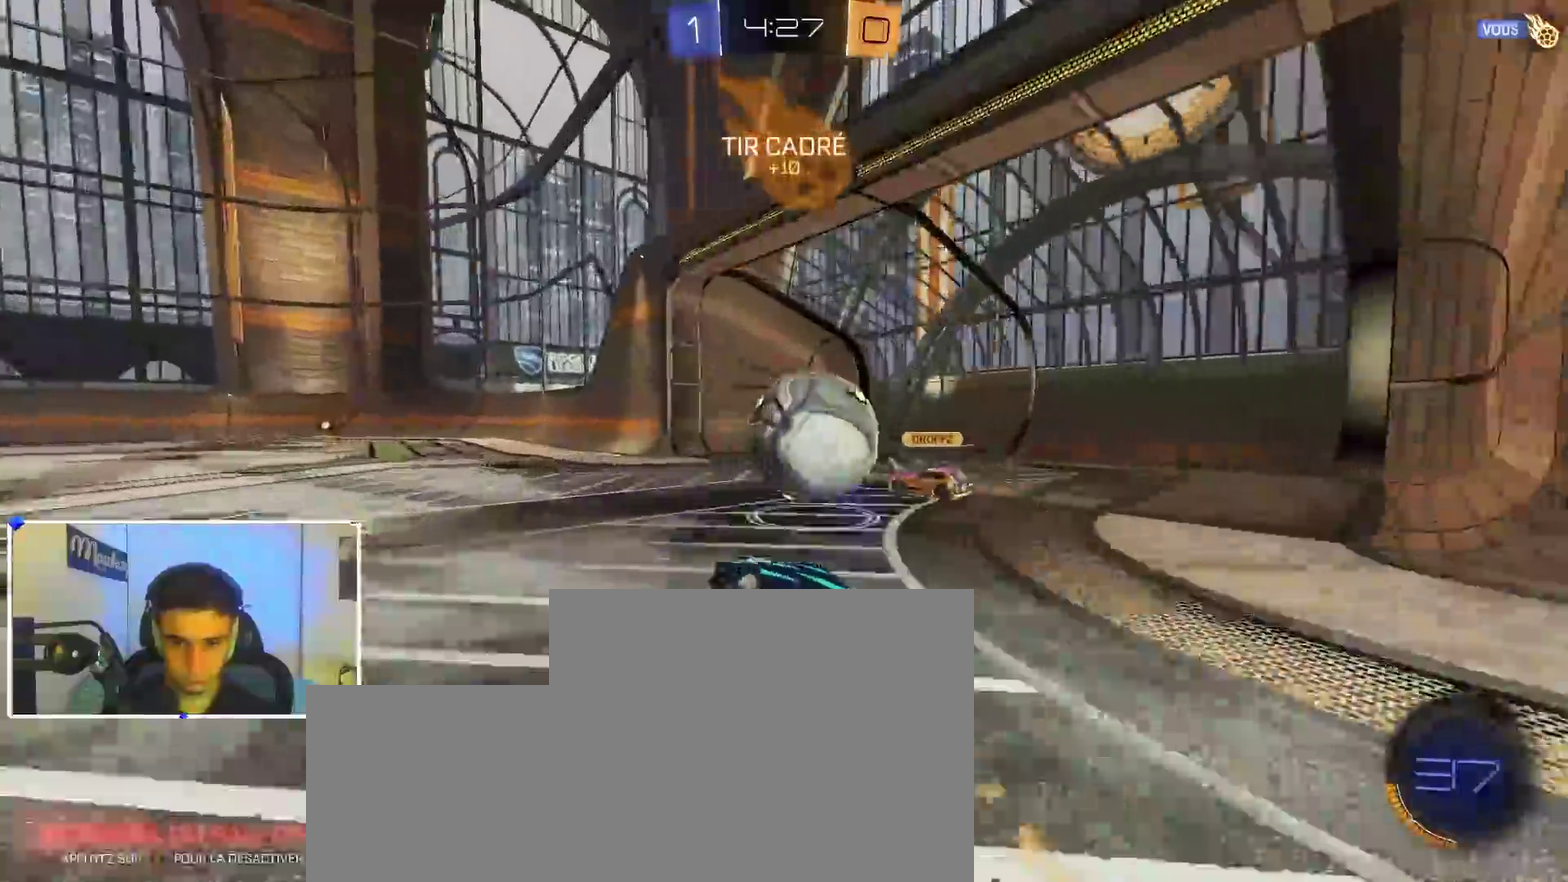
{"dt_ms": 600, "buttons": ["B"], "left_stick": "right", "right_stick": "center"}
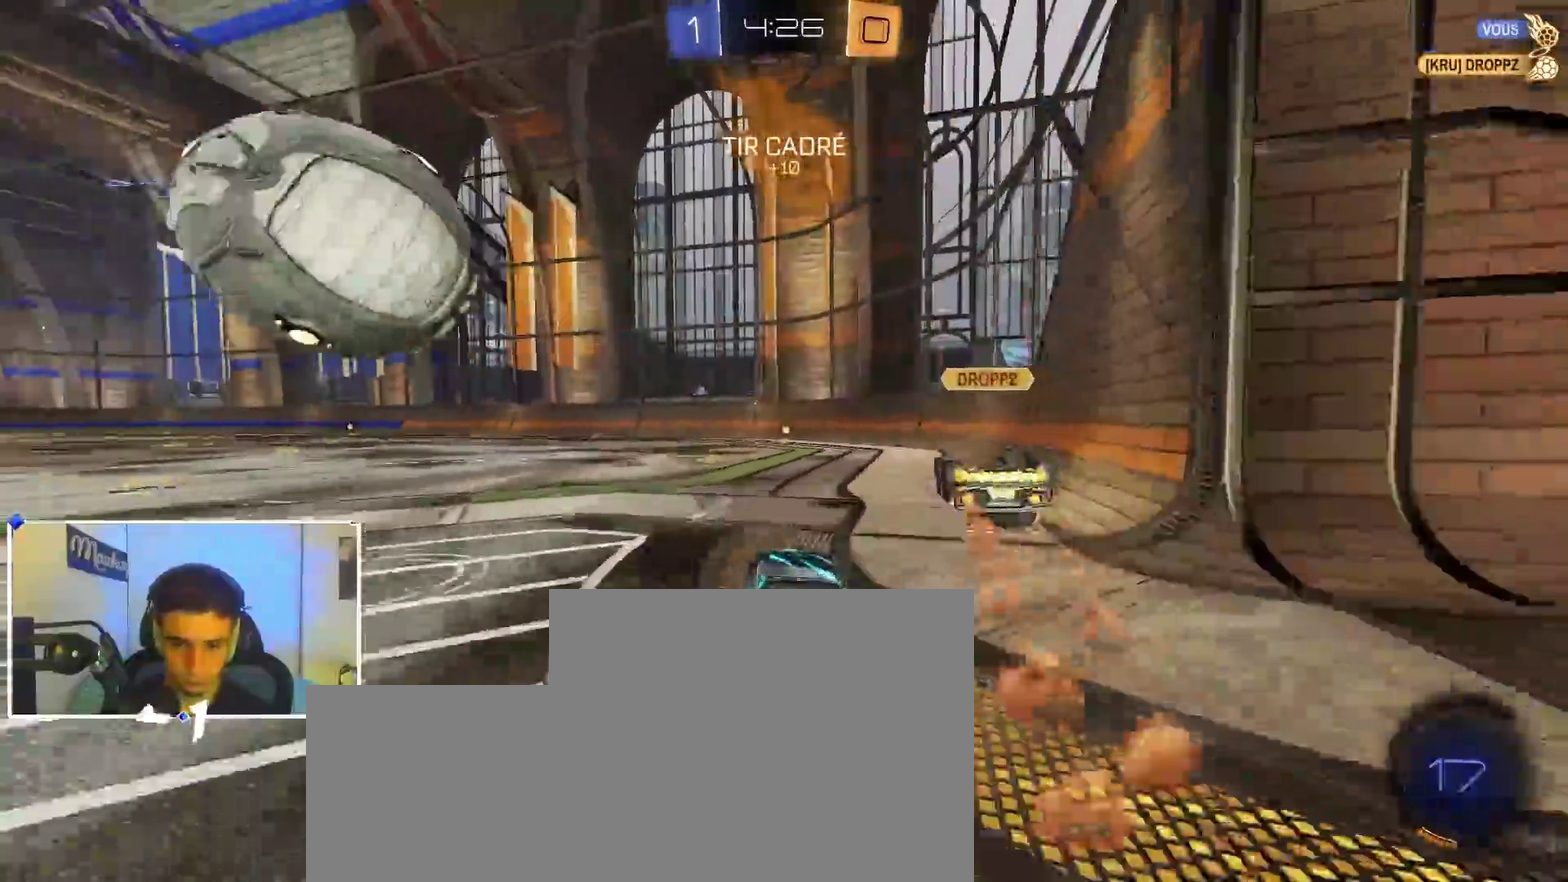
{"dt_ms": 300, "buttons": ["B"], "left_stick": "right", "right_stick": "center", "events": [[117, "left_stick", "center"], [250, "left_stick", "right"]]}
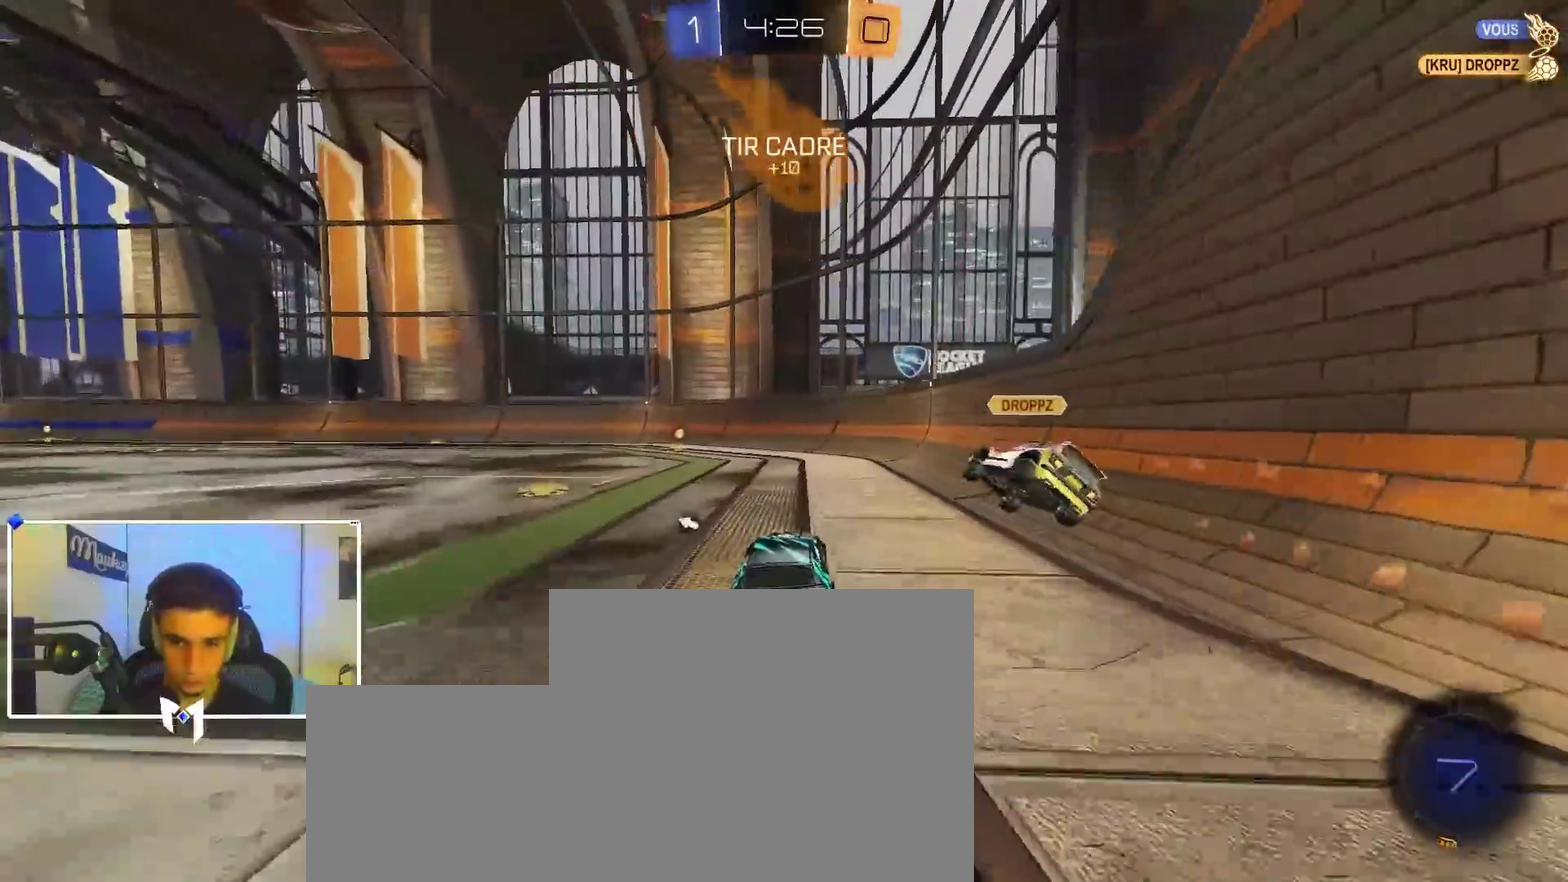
{"dt_ms": 900, "buttons": [], "left_stick": "left", "right_stick": "center", "events": [[167, "left_stick", "left"], [450, "Y", "down"], [483, "B", "up"], [550, "X", "down"], [550, "Y", "up"], [600, "X", "up"]]}
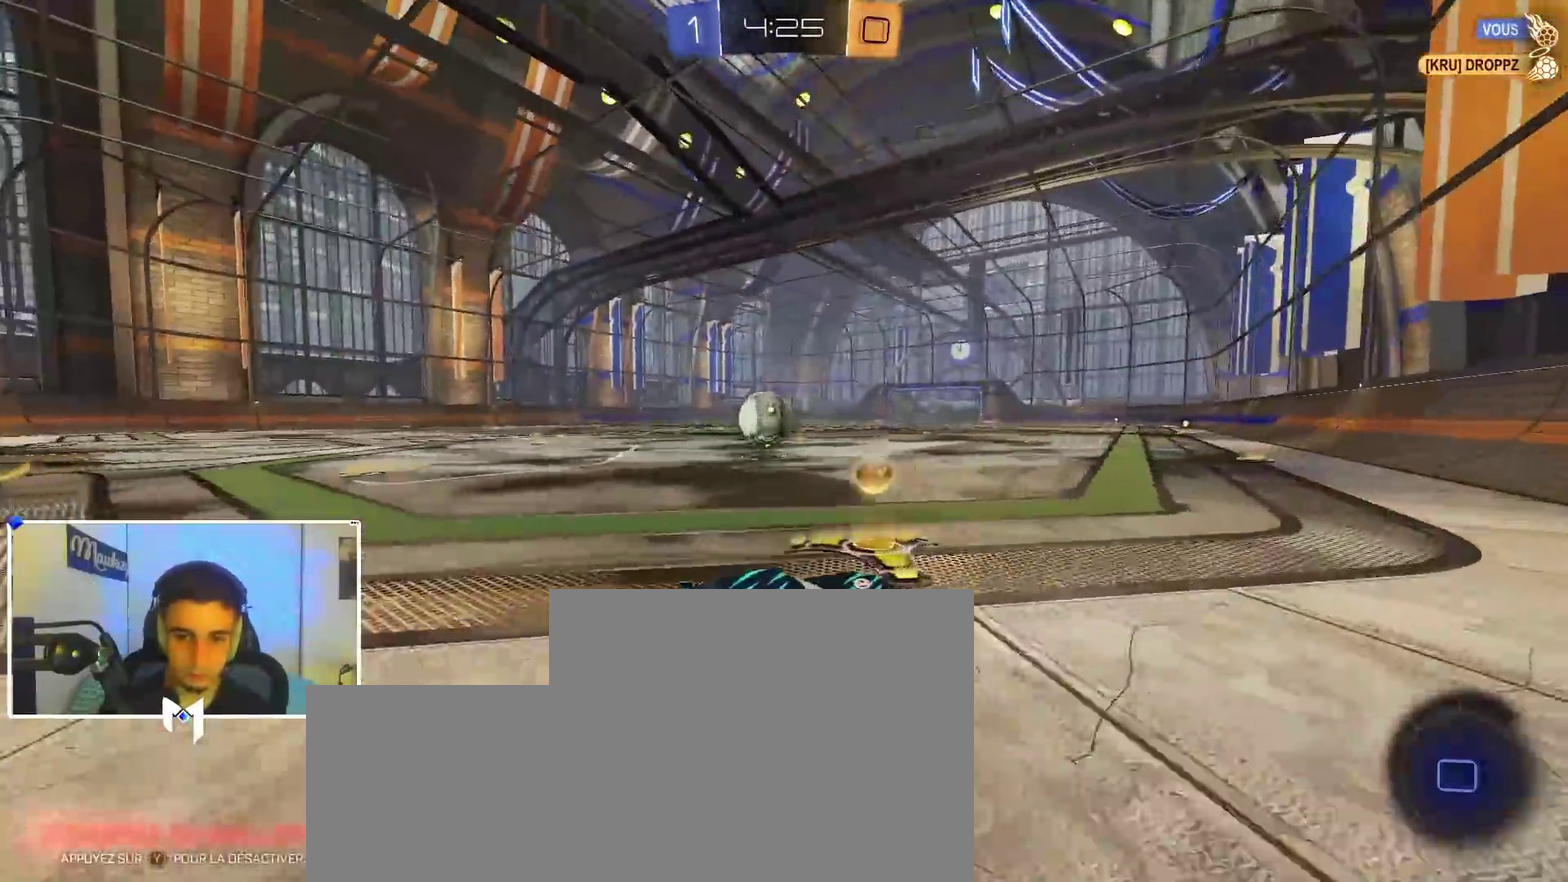
{"dt_ms": 300, "buttons": ["B", "Y"], "left_stick": "right", "right_stick": "center", "events": [[150, "B", "down"], [233, "left_stick", "right"], [283, "Y", "down"]]}
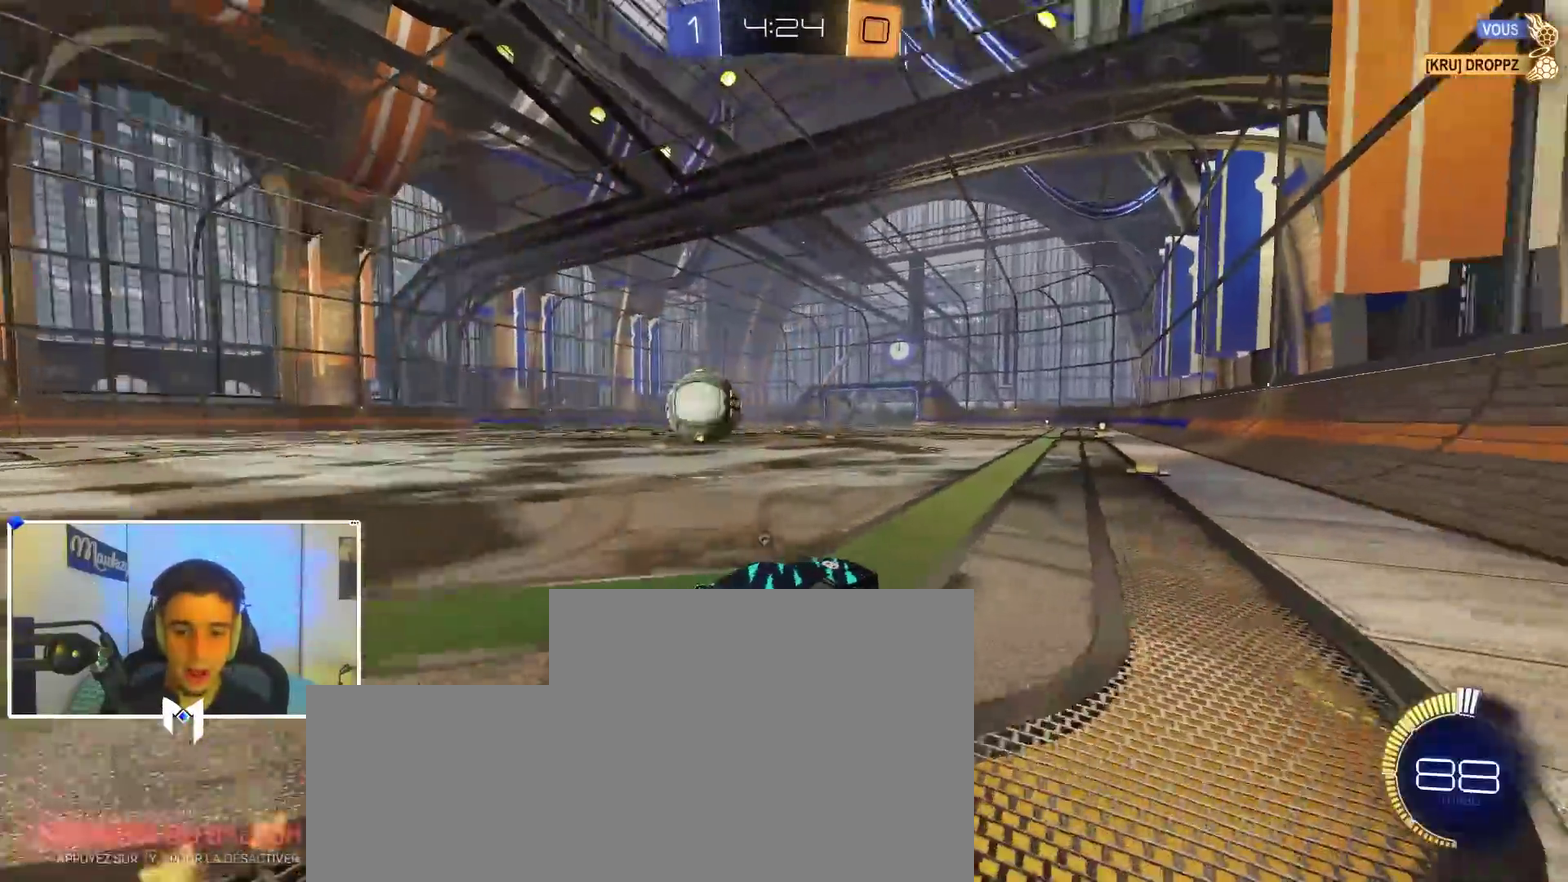
{"dt_ms": 700, "buttons": [], "left_stick": "right", "right_stick": "center", "events": [[50, "left_stick", "left"], [117, "Y", "up"], [267, "left_stick", "right"], [383, "left_stick", "left"], [517, "Y", "down"], [550, "left_stick", "right"], [633, "Y", "up"], [667, "B", "up"]]}
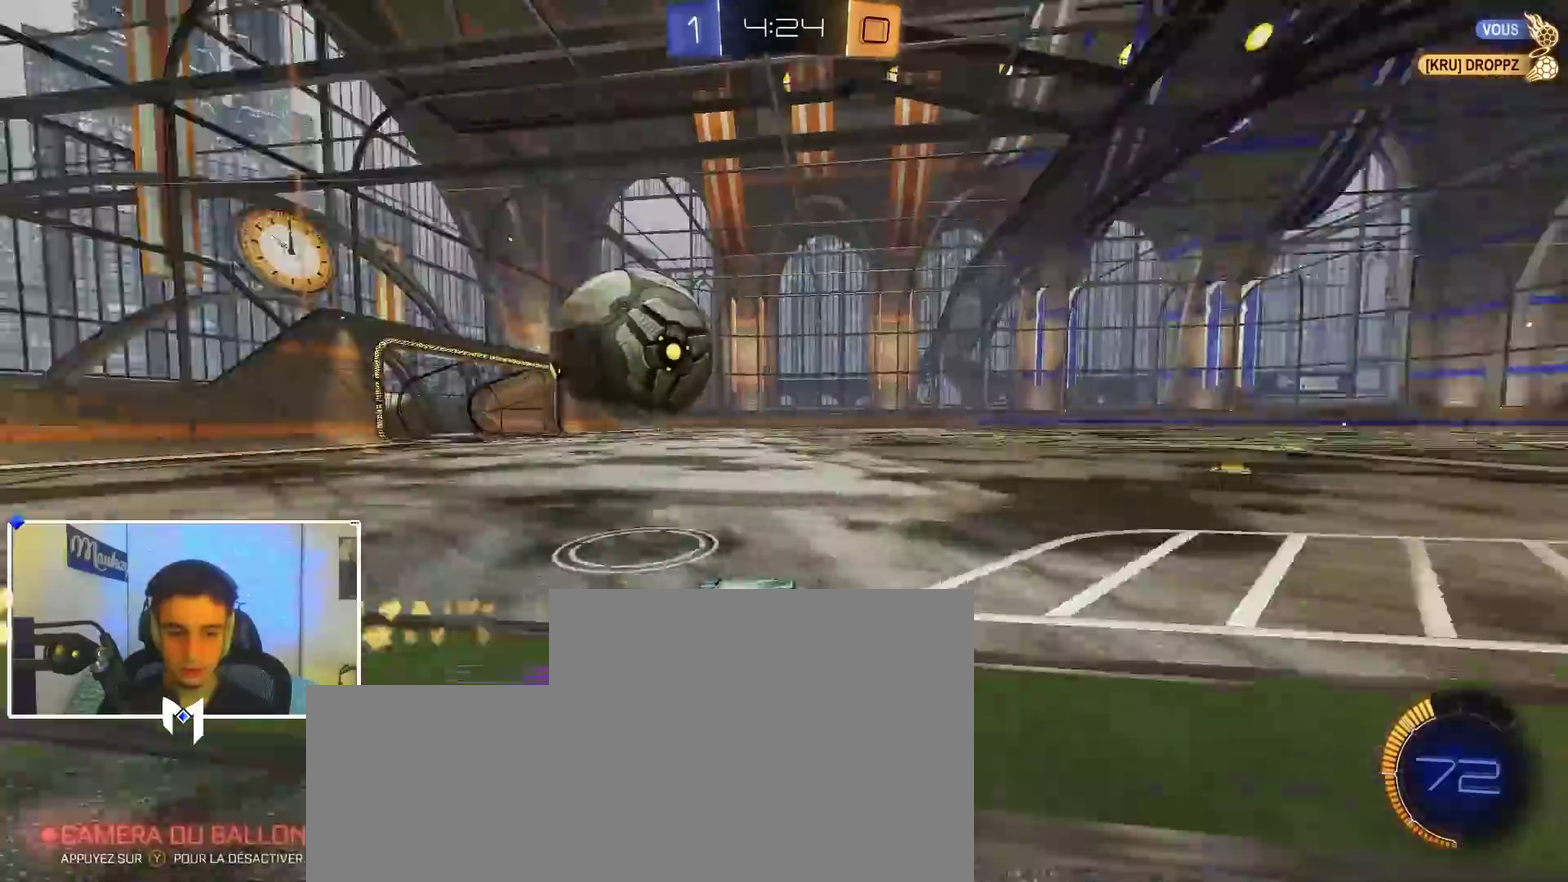
{"dt_ms": 300, "buttons": [], "left_stick": "left", "right_stick": "center", "events": [[50, "left_stick", "left"]]}
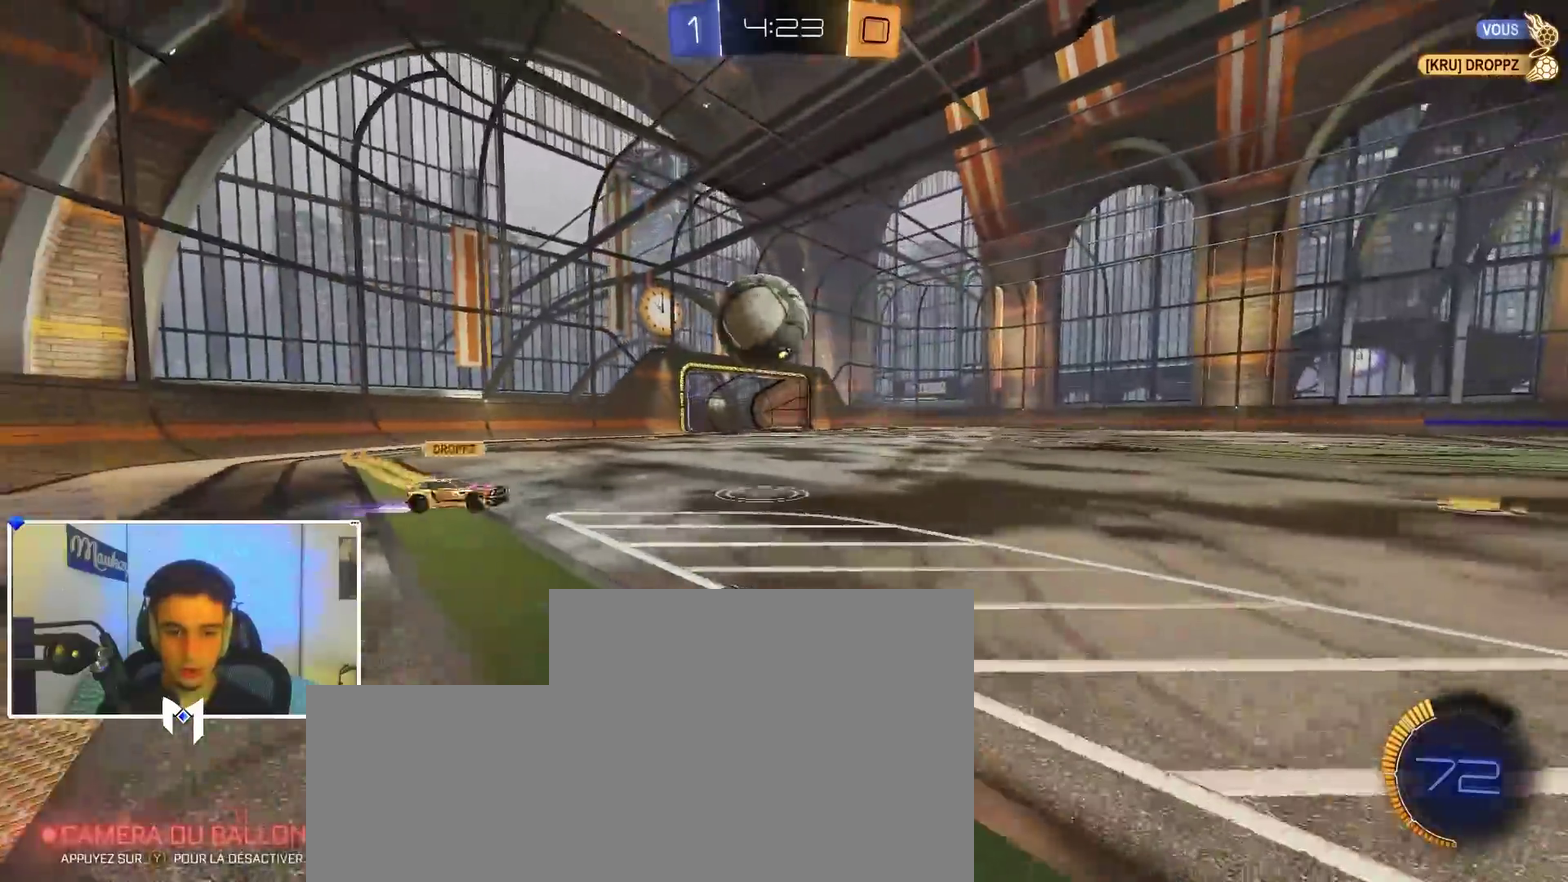
{"dt_ms": 600, "buttons": [], "left_stick": "center", "right_stick": "center", "events": [[183, "left_stick", "right"], [233, "B", "down"], [267, "left_stick", "center"], [433, "B", "up"]]}
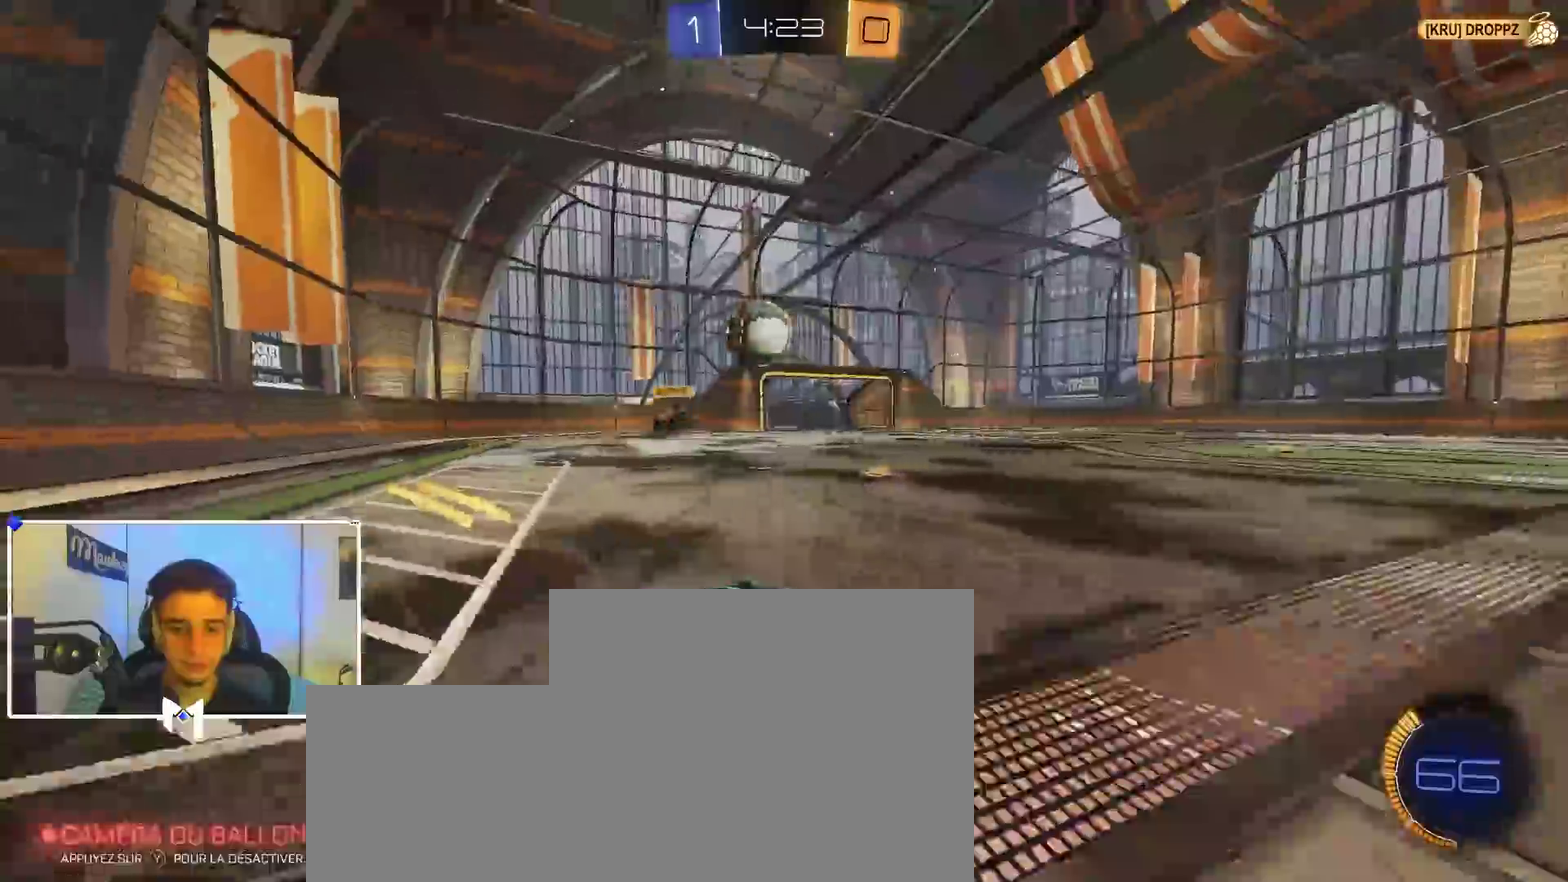
{"dt_ms": 400, "buttons": [], "left_stick": "center", "right_stick": "center", "events": [[117, "B", "down"], [250, "left_stick", "left"], [317, "B", "up"], [333, "left_stick", "center"]]}
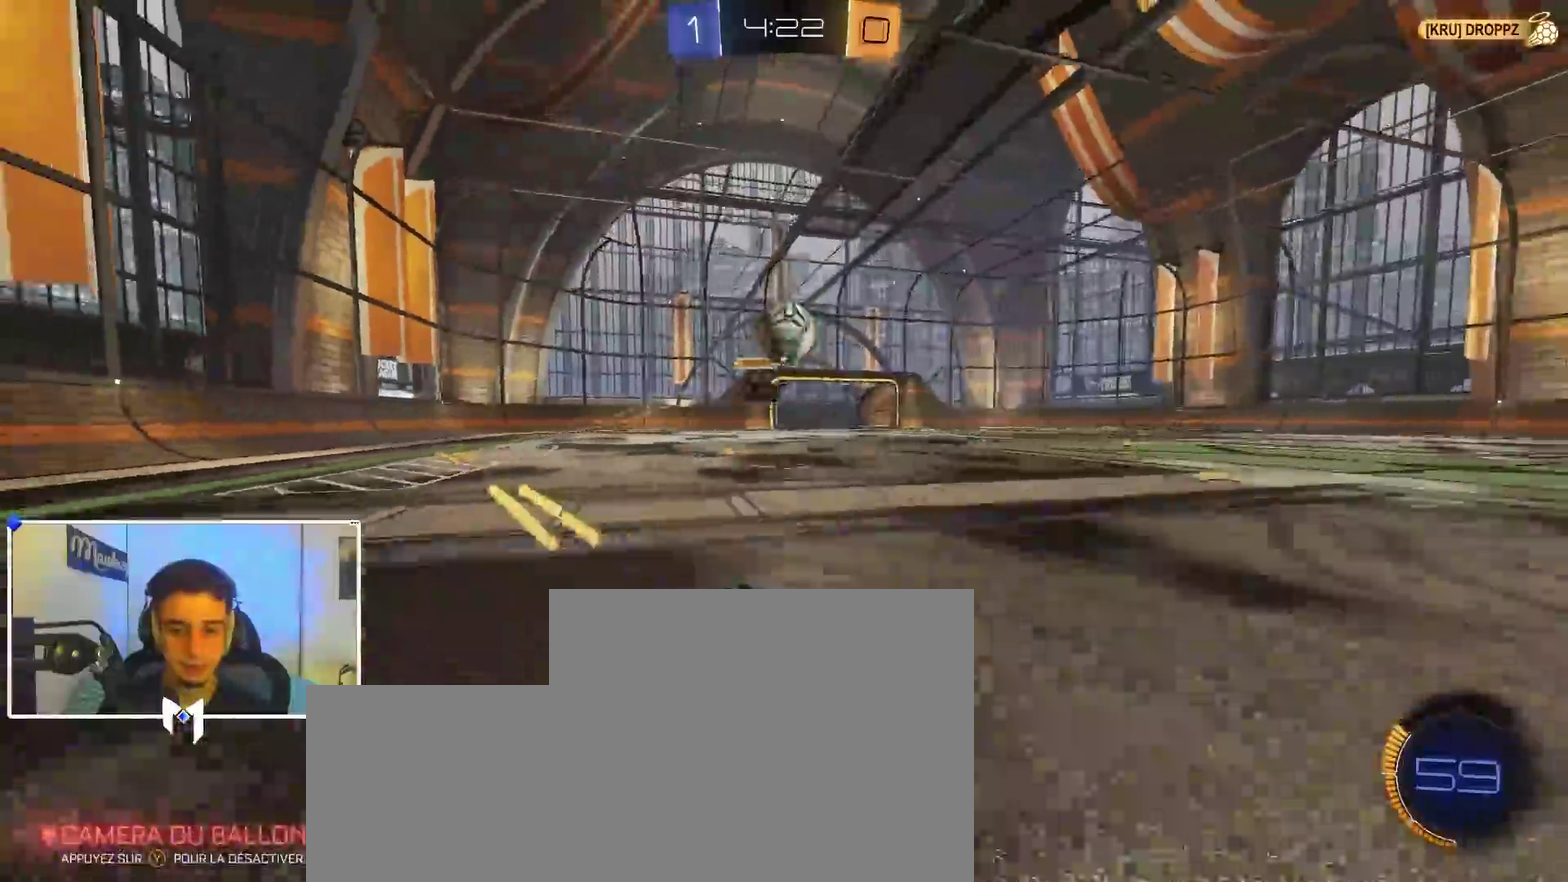
{"dt_ms": 500, "buttons": [], "left_stick": "center", "right_stick": "center", "events": [[50, "left_stick", "right"], [167, "left_stick", "center"]]}
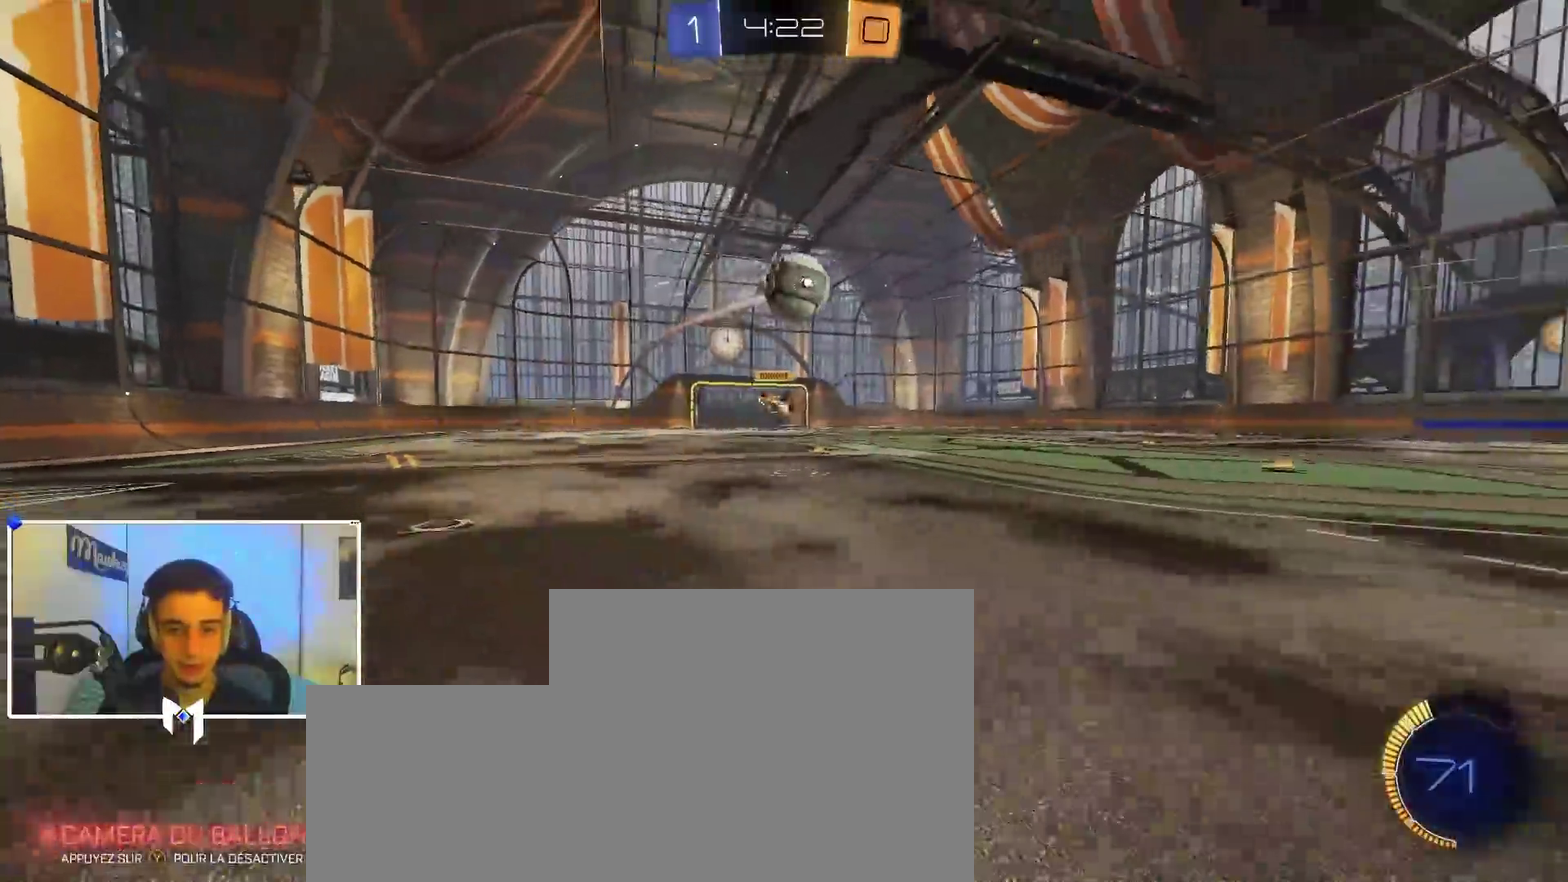
{"dt_ms": 500, "buttons": [], "left_stick": "center", "right_stick": "center", "events": []}
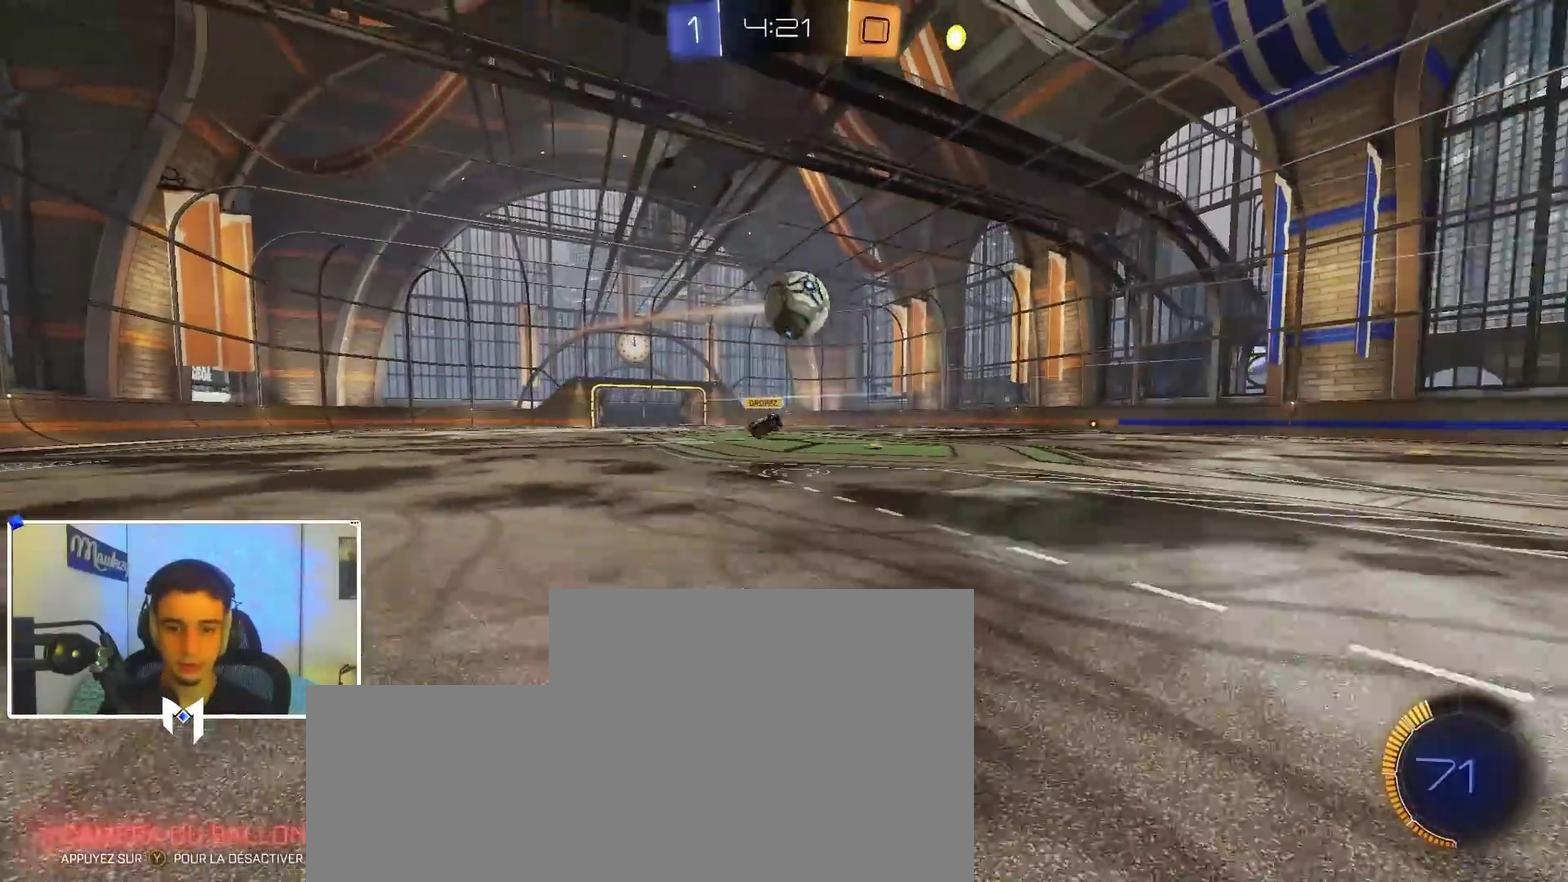
{"dt_ms": 400, "buttons": ["B"], "left_stick": "left", "right_stick": "center", "events": [[33, "left_stick", "left"], [233, "X", "down"], [333, "X", "up"], [383, "B", "down"]]}
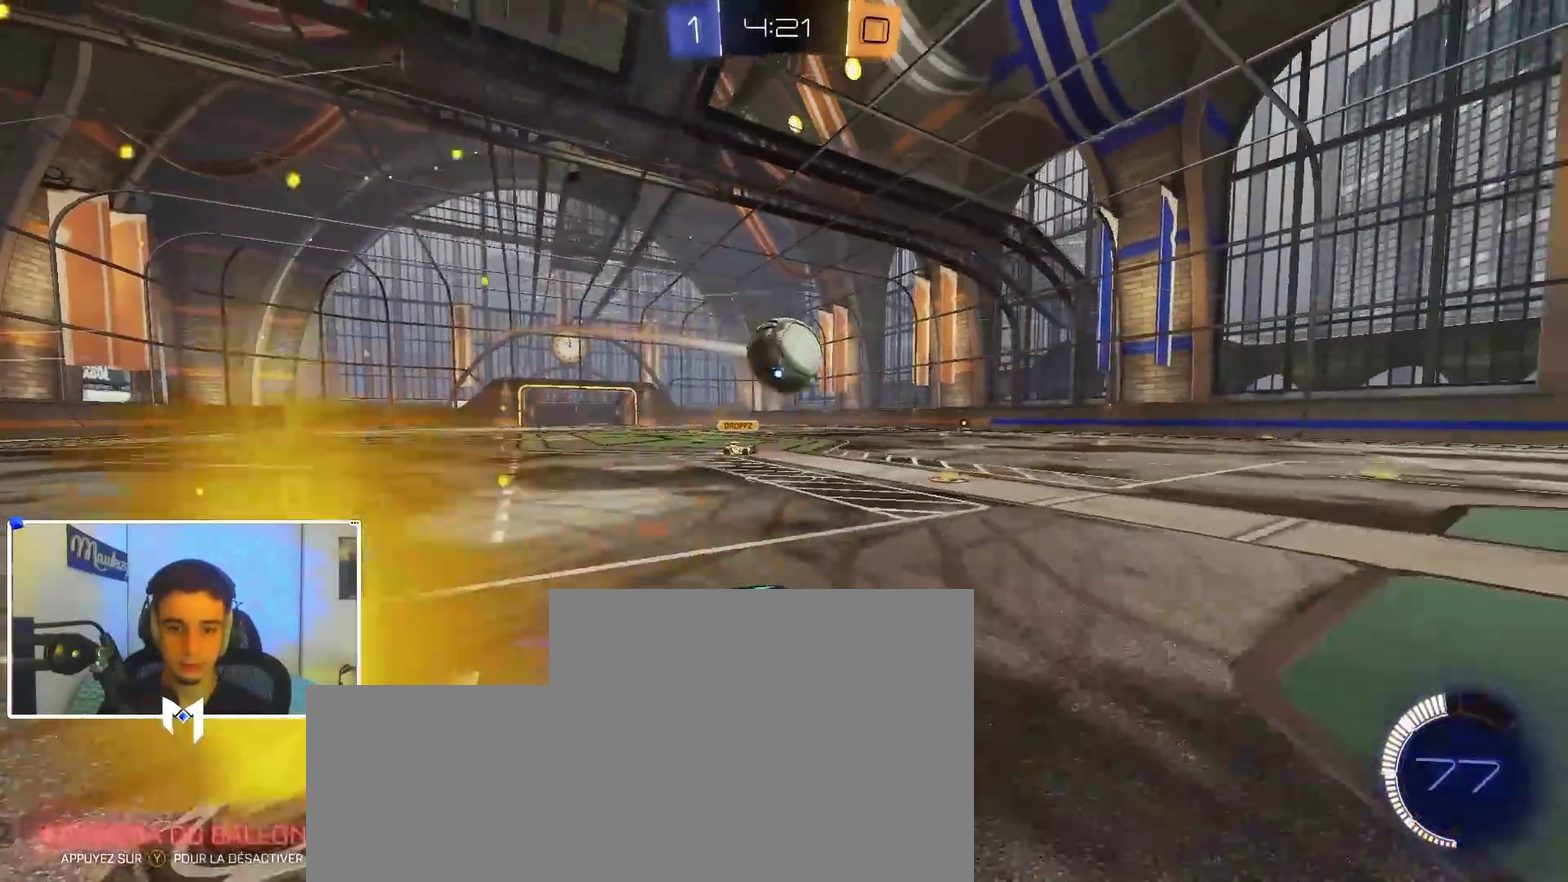
{"dt_ms": 600, "buttons": ["B"], "left_stick": "right", "right_stick": "center", "events": [[67, "B", "up"], [133, "B", "down"], [417, "left_stick", "right"]]}